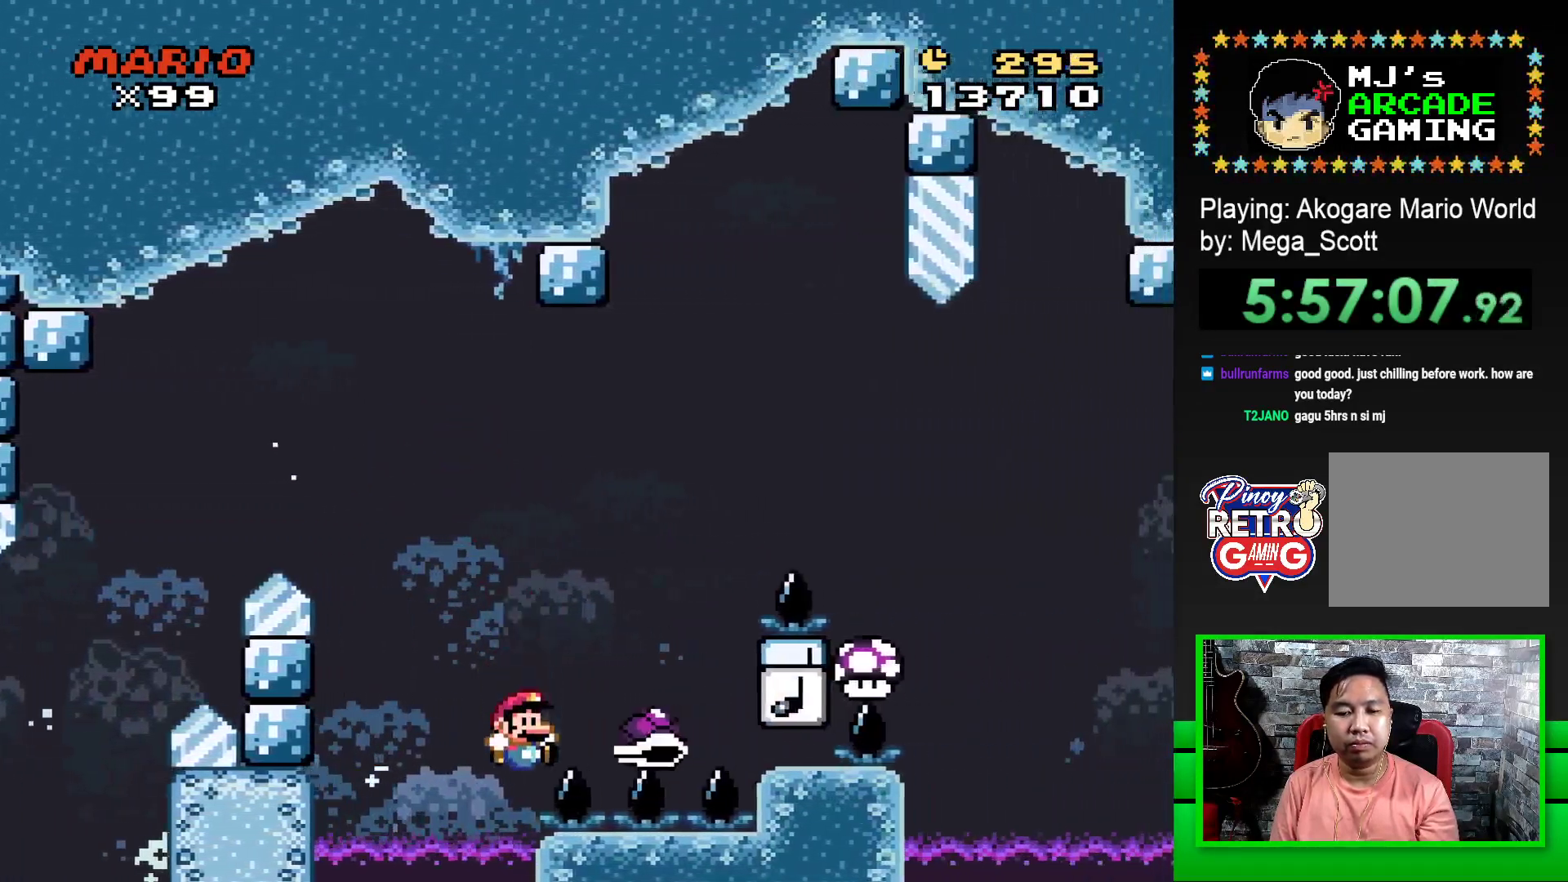
Gameplay with a controller (PlayStation layout); each line is a JSON object with the inputs held at the frame after it. "events" lists button and stick changes between this image and that frame as [ms after this image, input, new state], when the widget could be followed in between. Not read: left_stick right_stick.
{"buttons": ["CROSS"], "events": [[333, "DPAD_RIGHT", "up"], [350, "CROSS", "up"], [367, "SQUARE", "up"], [483, "CROSS", "down"]]}
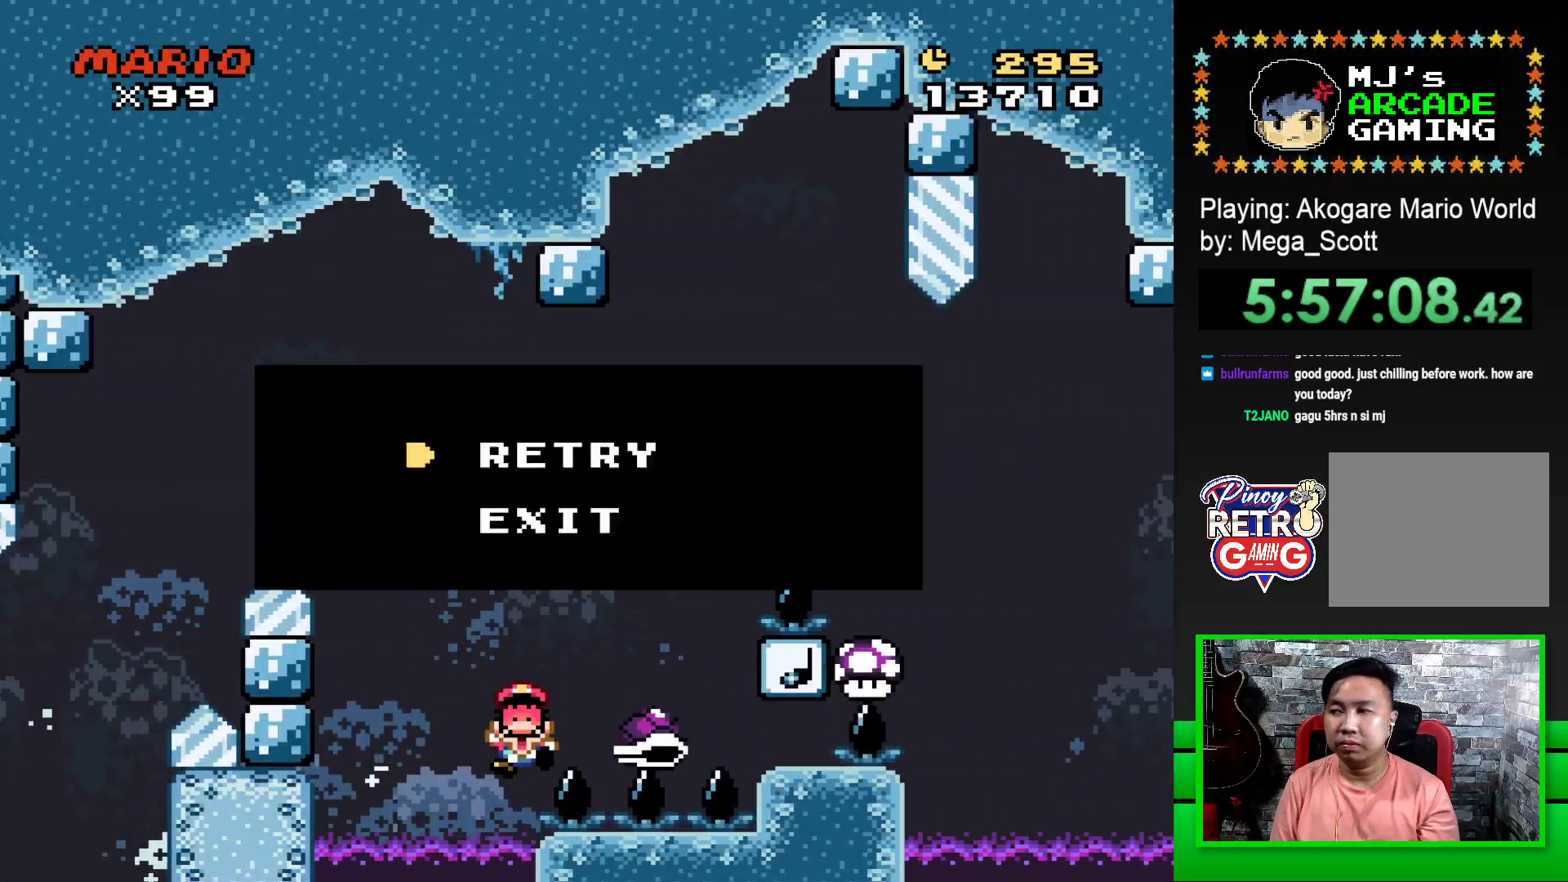
{"buttons": [], "events": [[33, "CROSS", "up"], [100, "CROSS", "down"], [167, "CROSS", "up"], [233, "CROSS", "down"], [300, "CROSS", "up"]]}
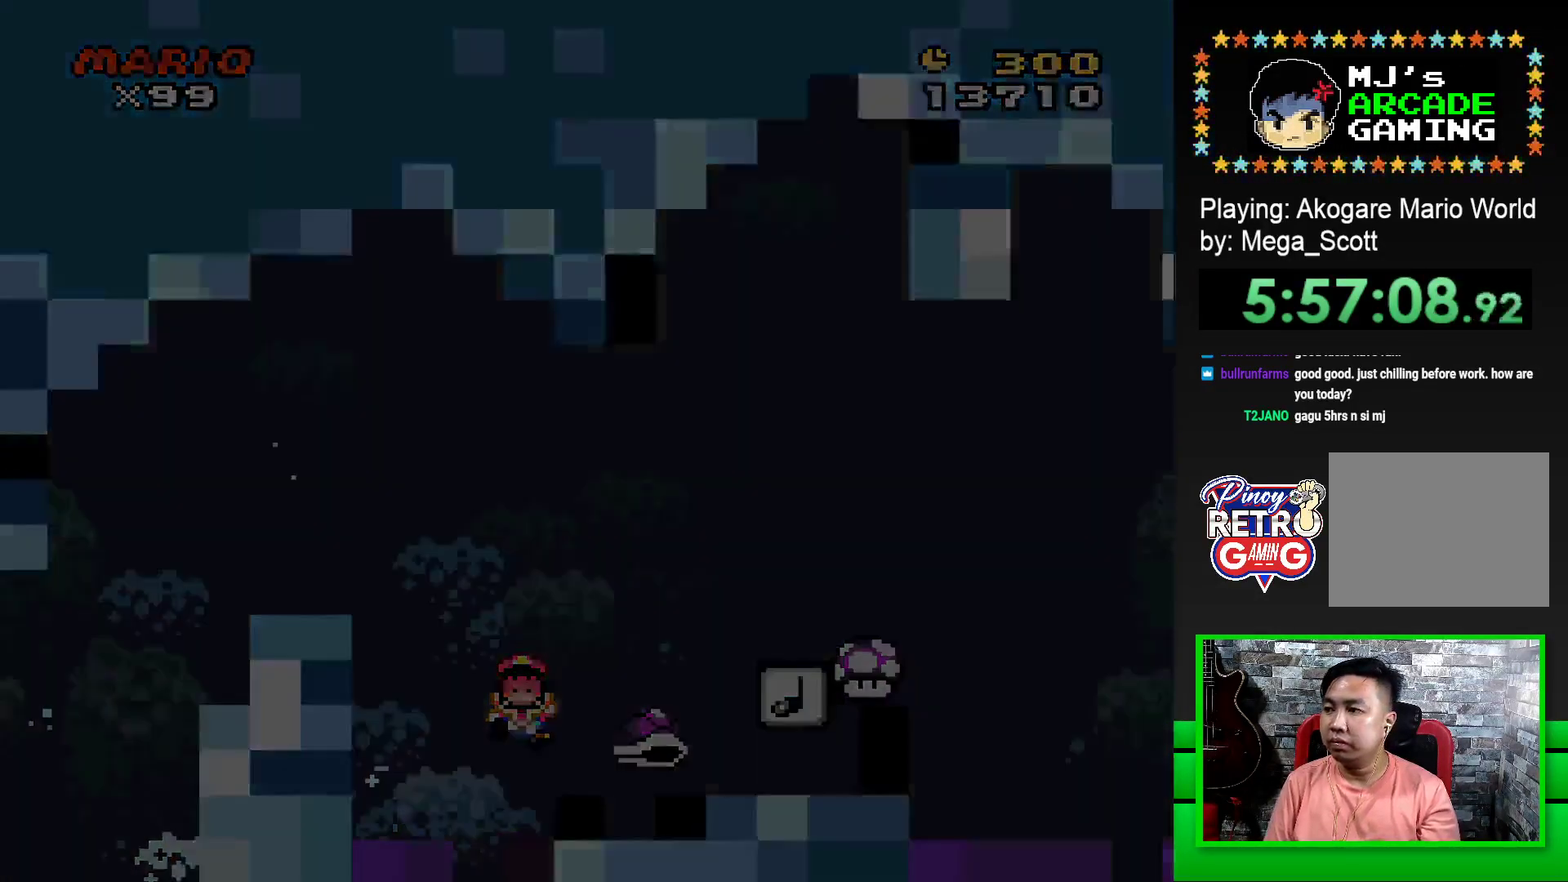
{"buttons": [], "events": []}
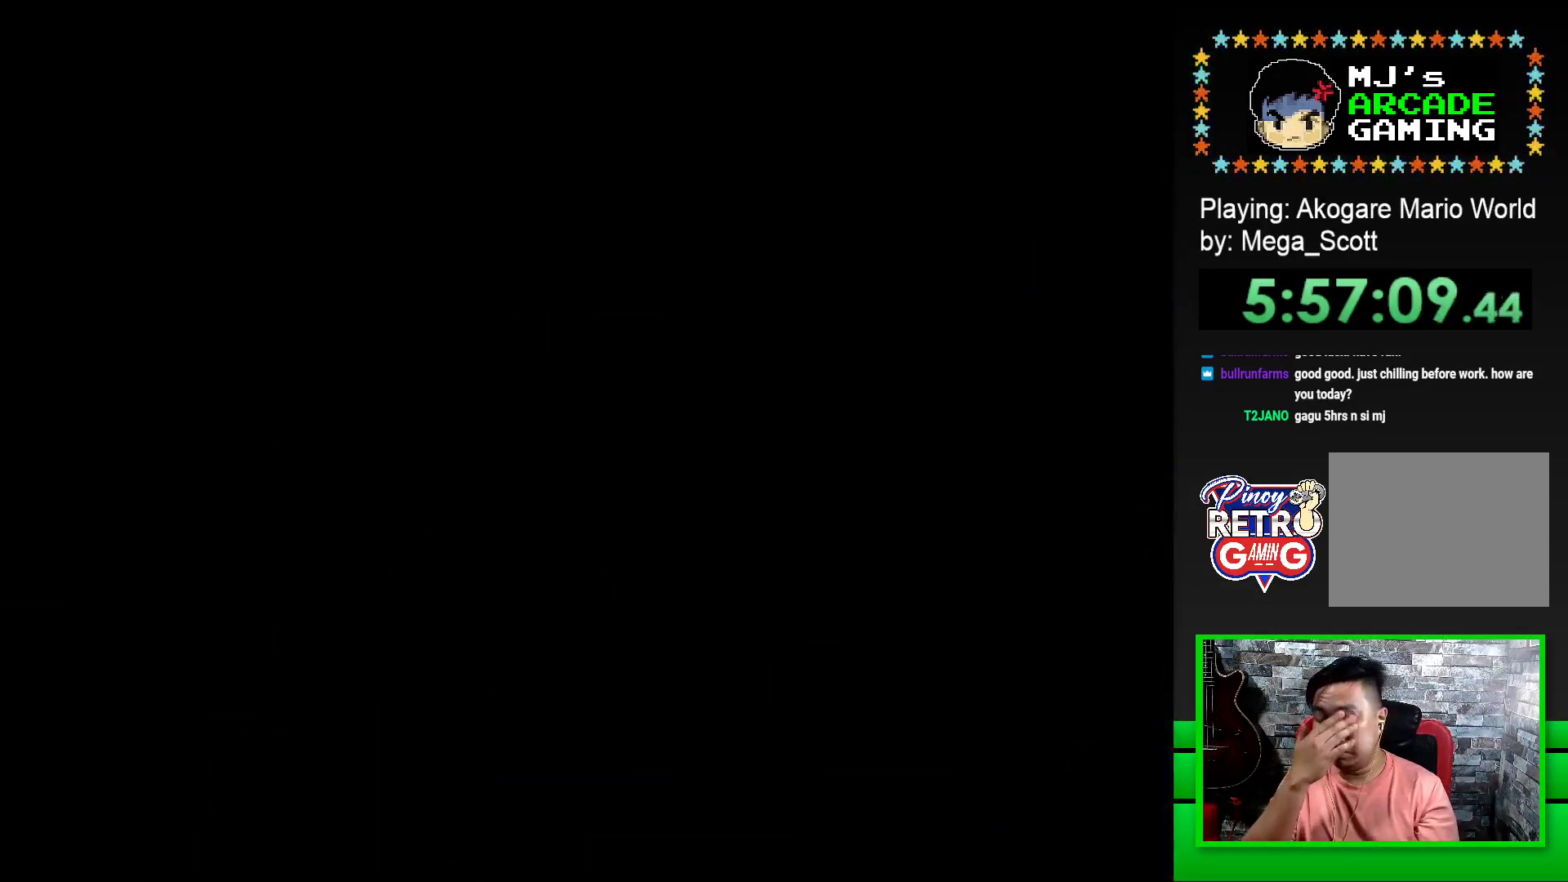
{"buttons": [], "events": []}
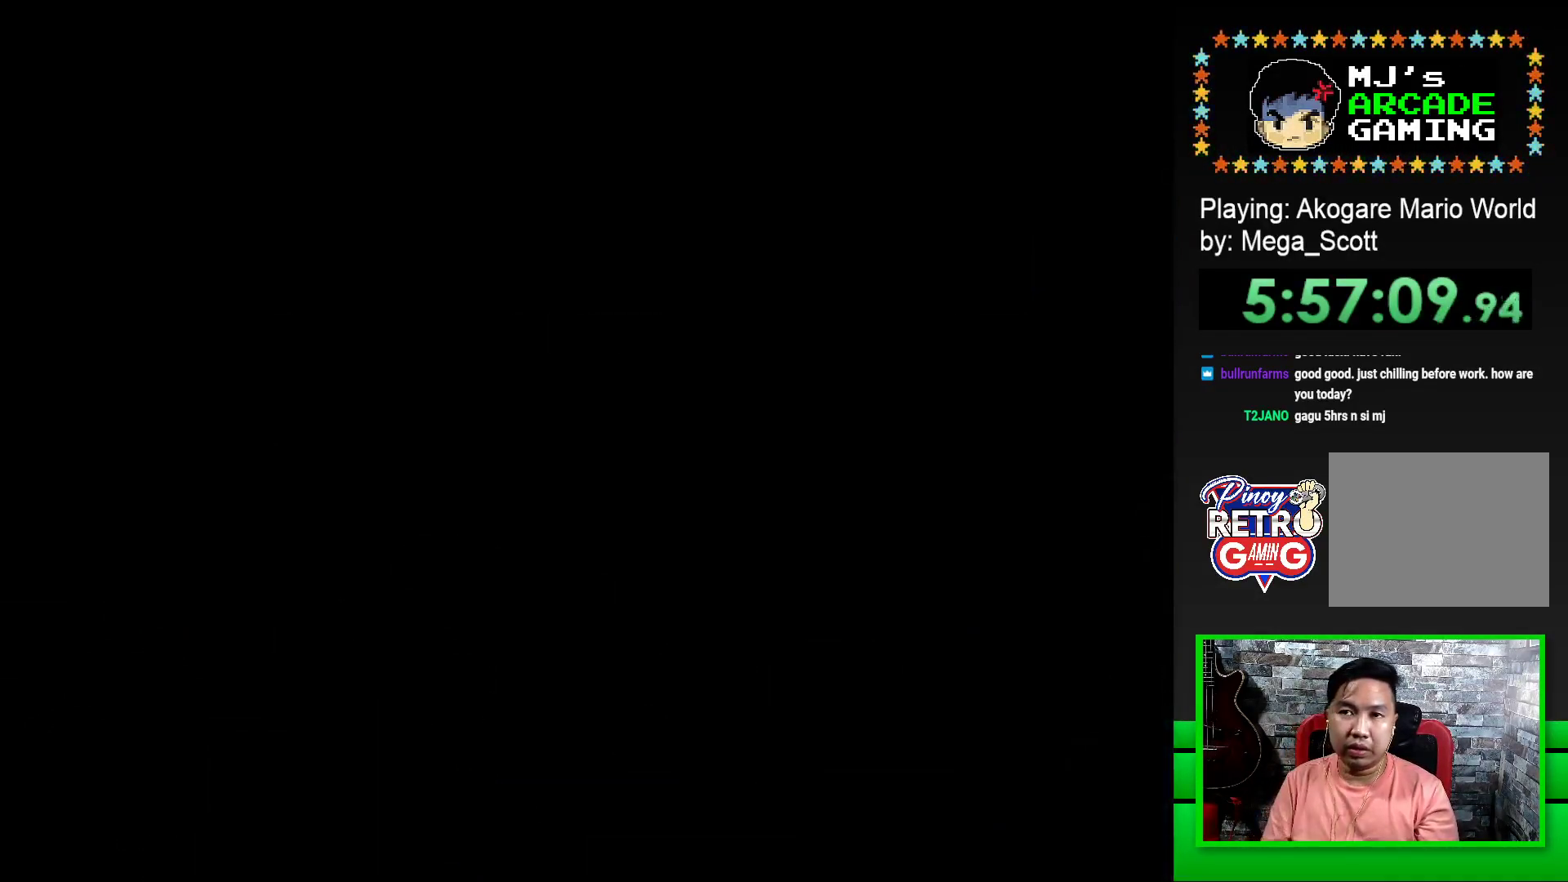
{"buttons": ["SQUARE"], "events": [[200, "SQUARE", "down"], [367, "SQUARE", "up"], [467, "SQUARE", "down"]]}
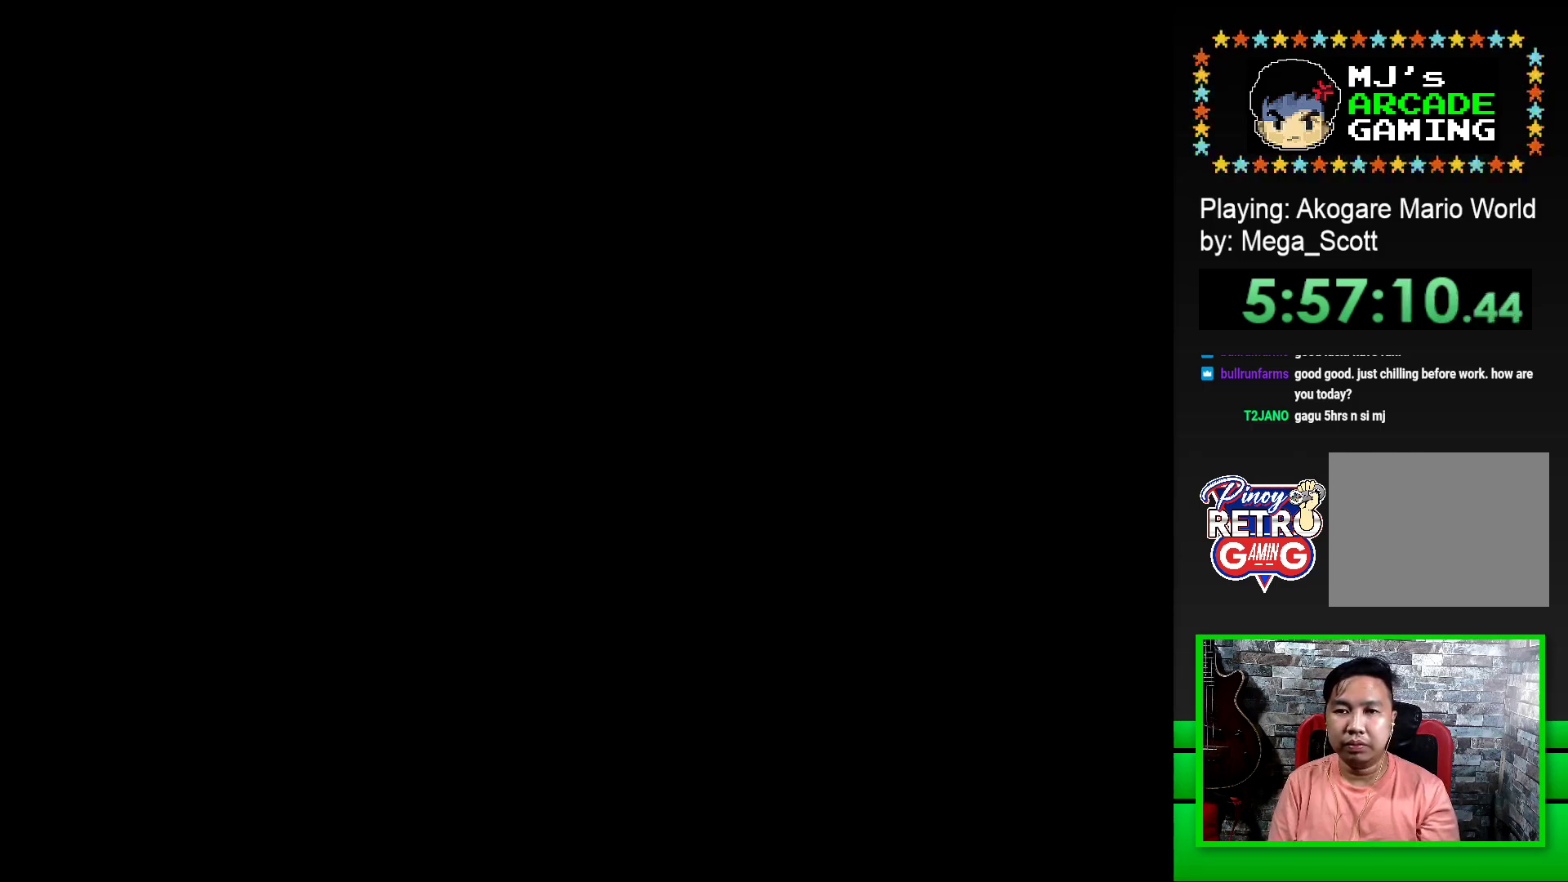
{"buttons": ["SQUARE", "DPAD_RIGHT"], "events": [[33, "DPAD_RIGHT", "down"]]}
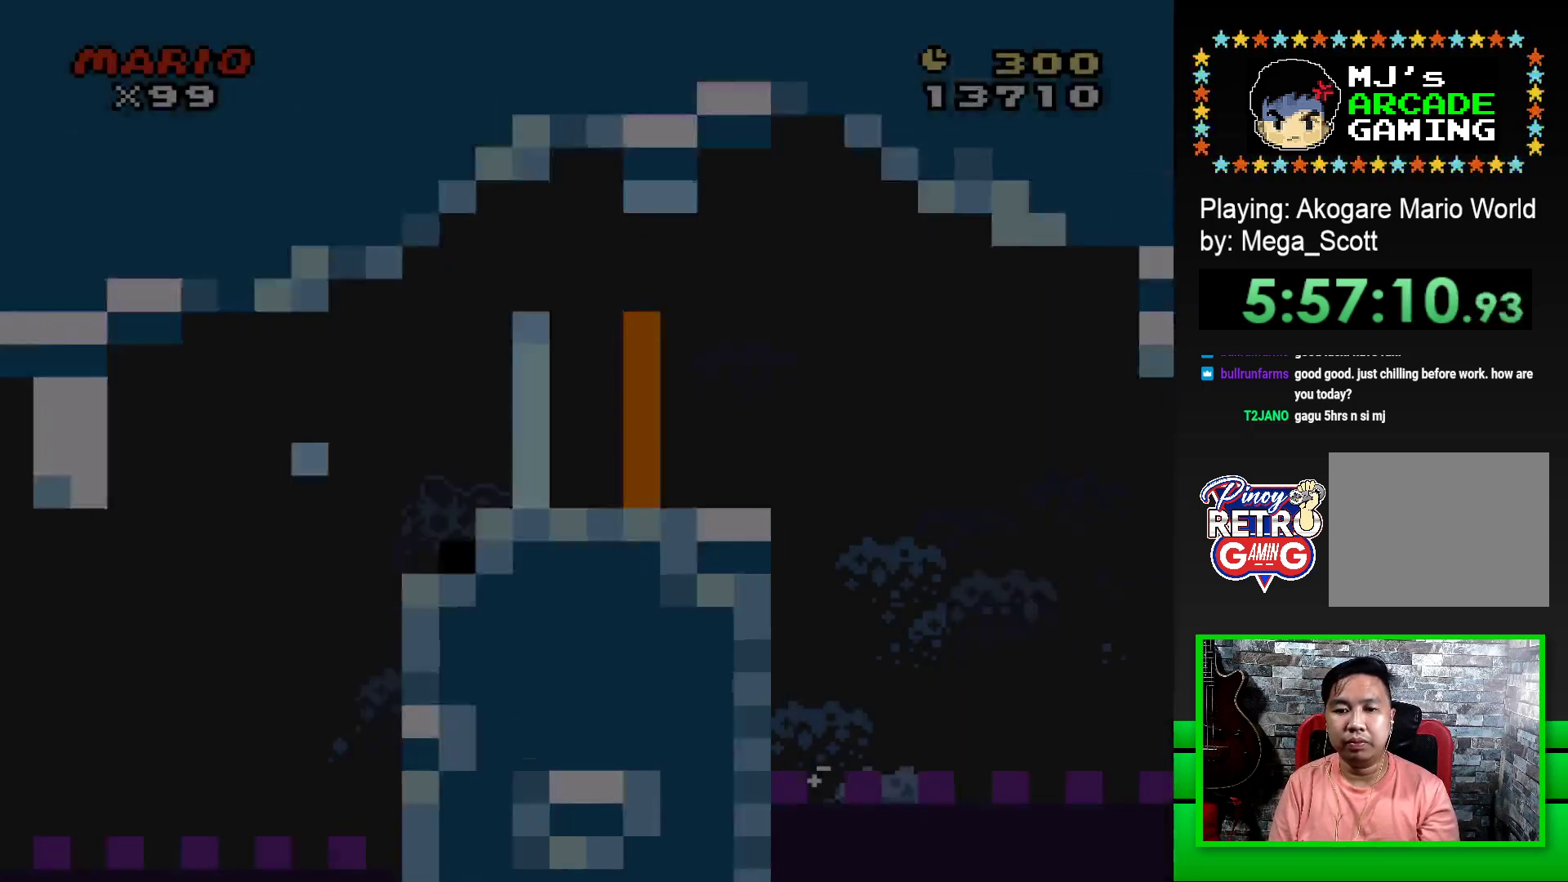
{"buttons": ["CROSS", "SQUARE", "DPAD_RIGHT"], "events": [[483, "CROSS", "down"]]}
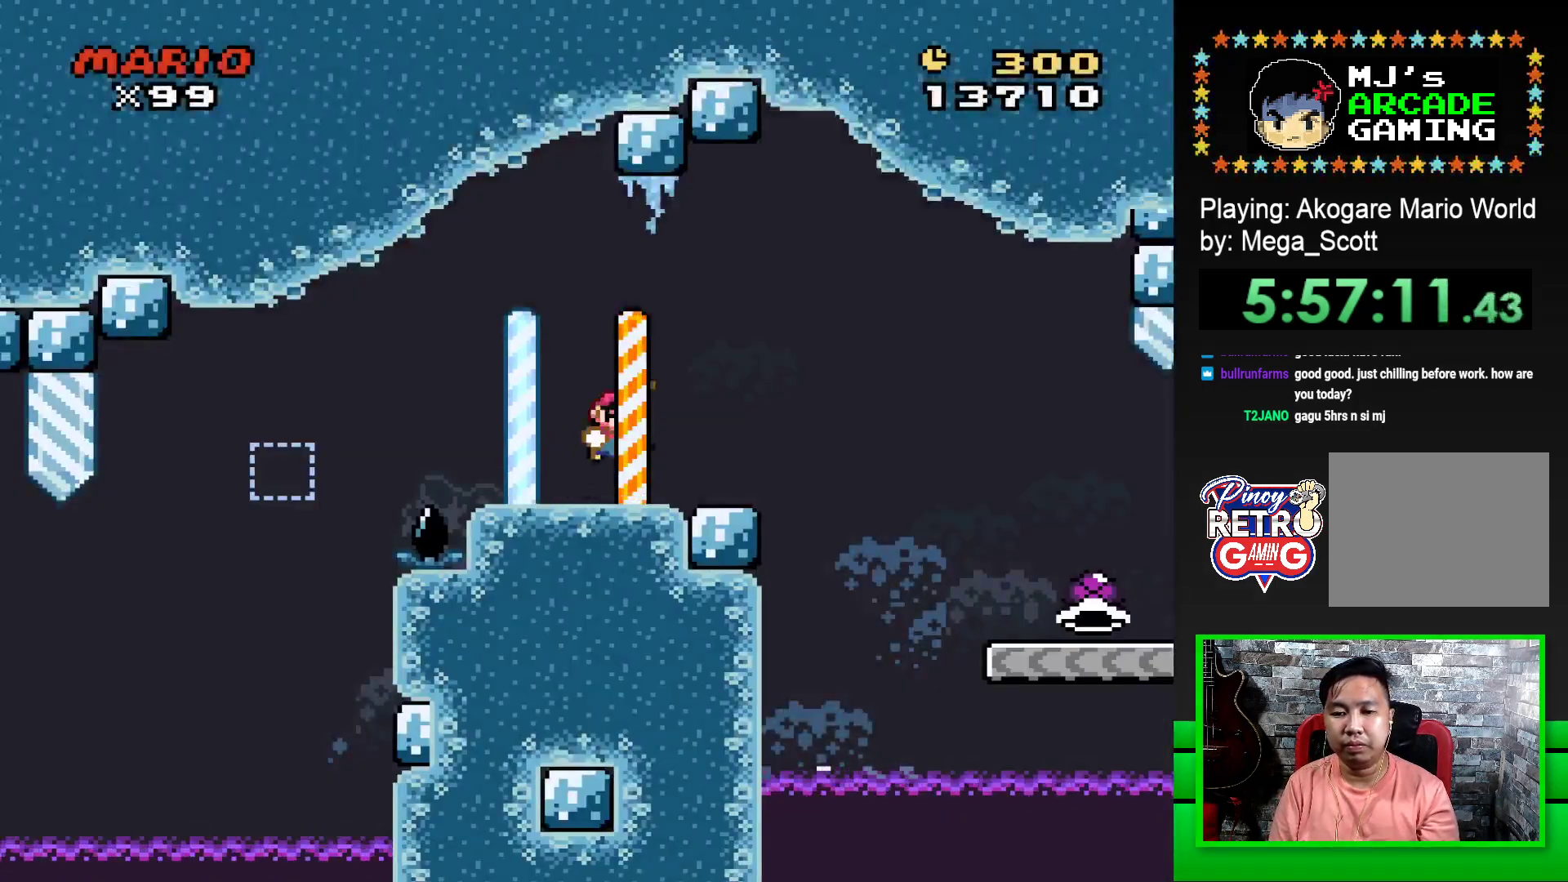
{"buttons": ["SQUARE", "DPAD_RIGHT"], "events": [[100, "CROSS", "up"]]}
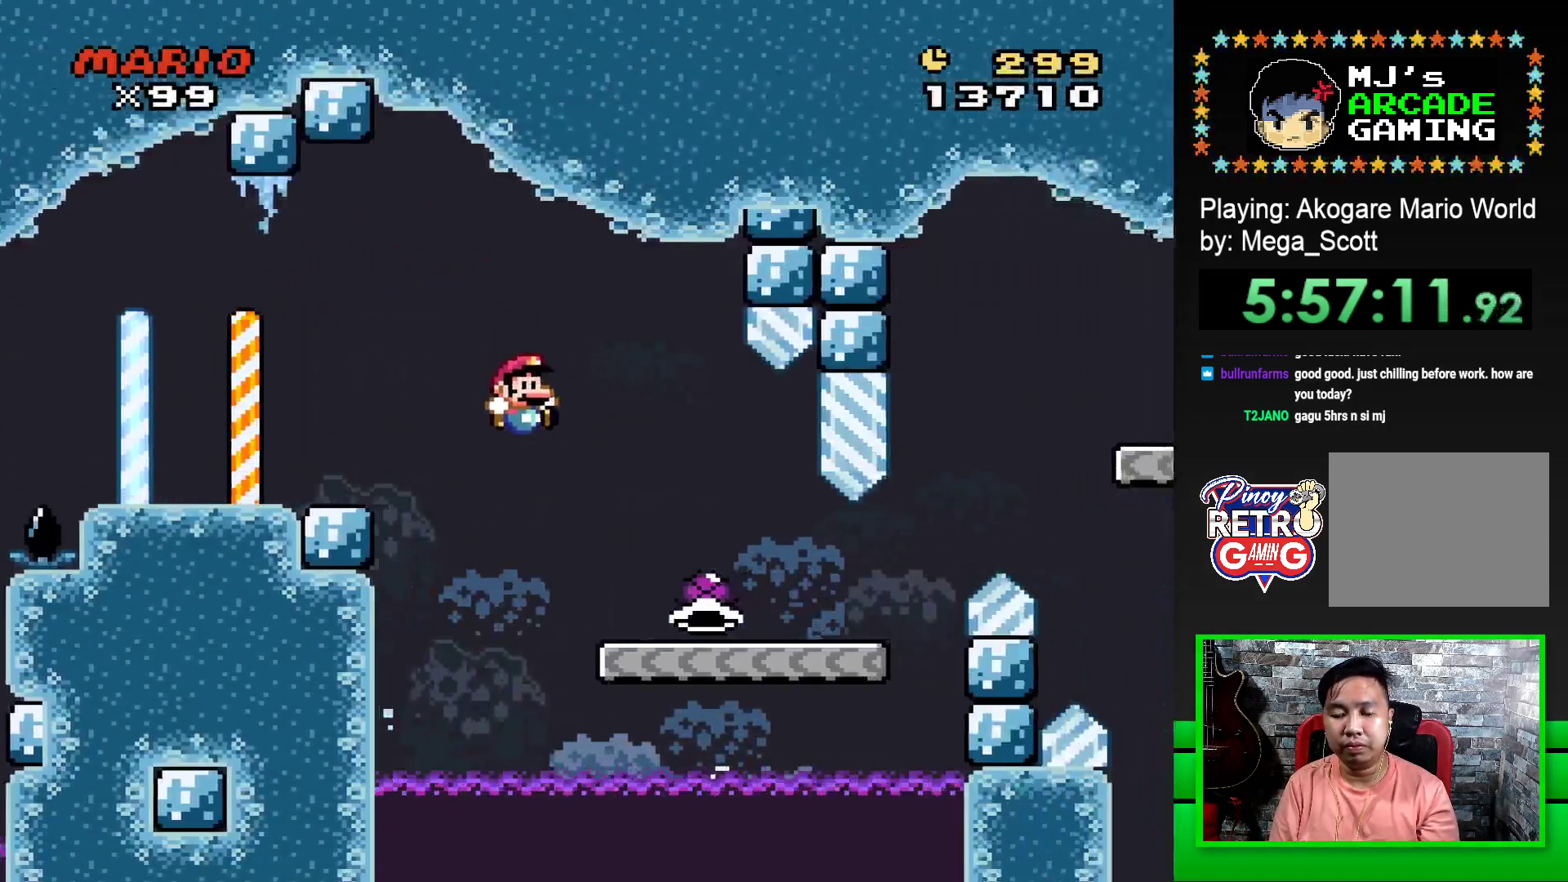
{"buttons": ["SQUARE", "DPAD_RIGHT"], "events": []}
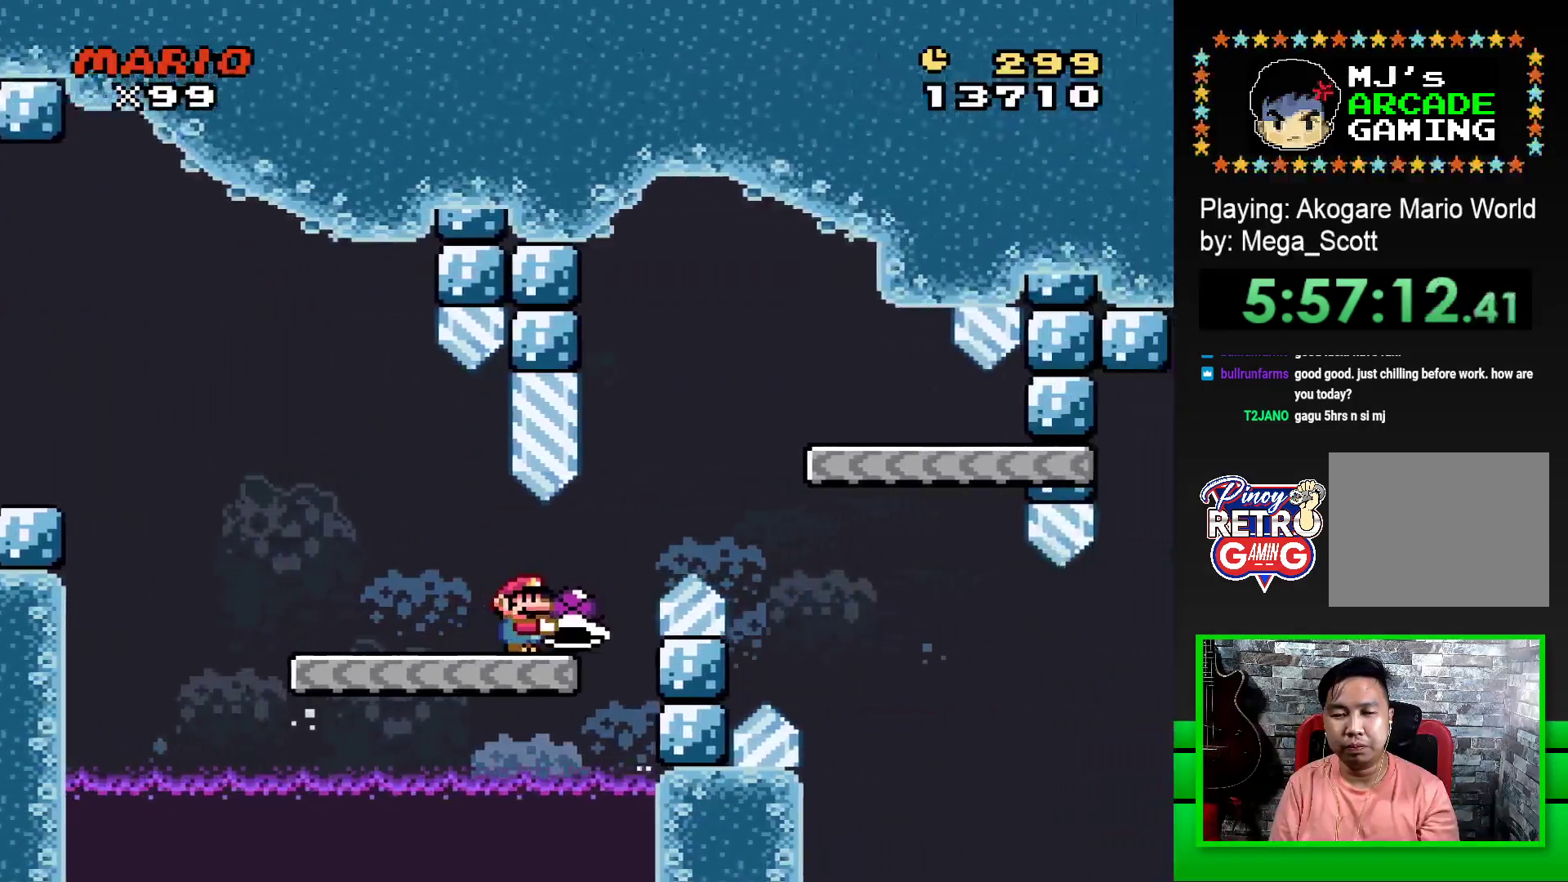
{"buttons": ["SQUARE", "DPAD_LEFT"], "events": [[67, "CROSS", "down"], [267, "CROSS", "up"], [317, "DPAD_RIGHT", "up"], [450, "DPAD_LEFT", "down"]]}
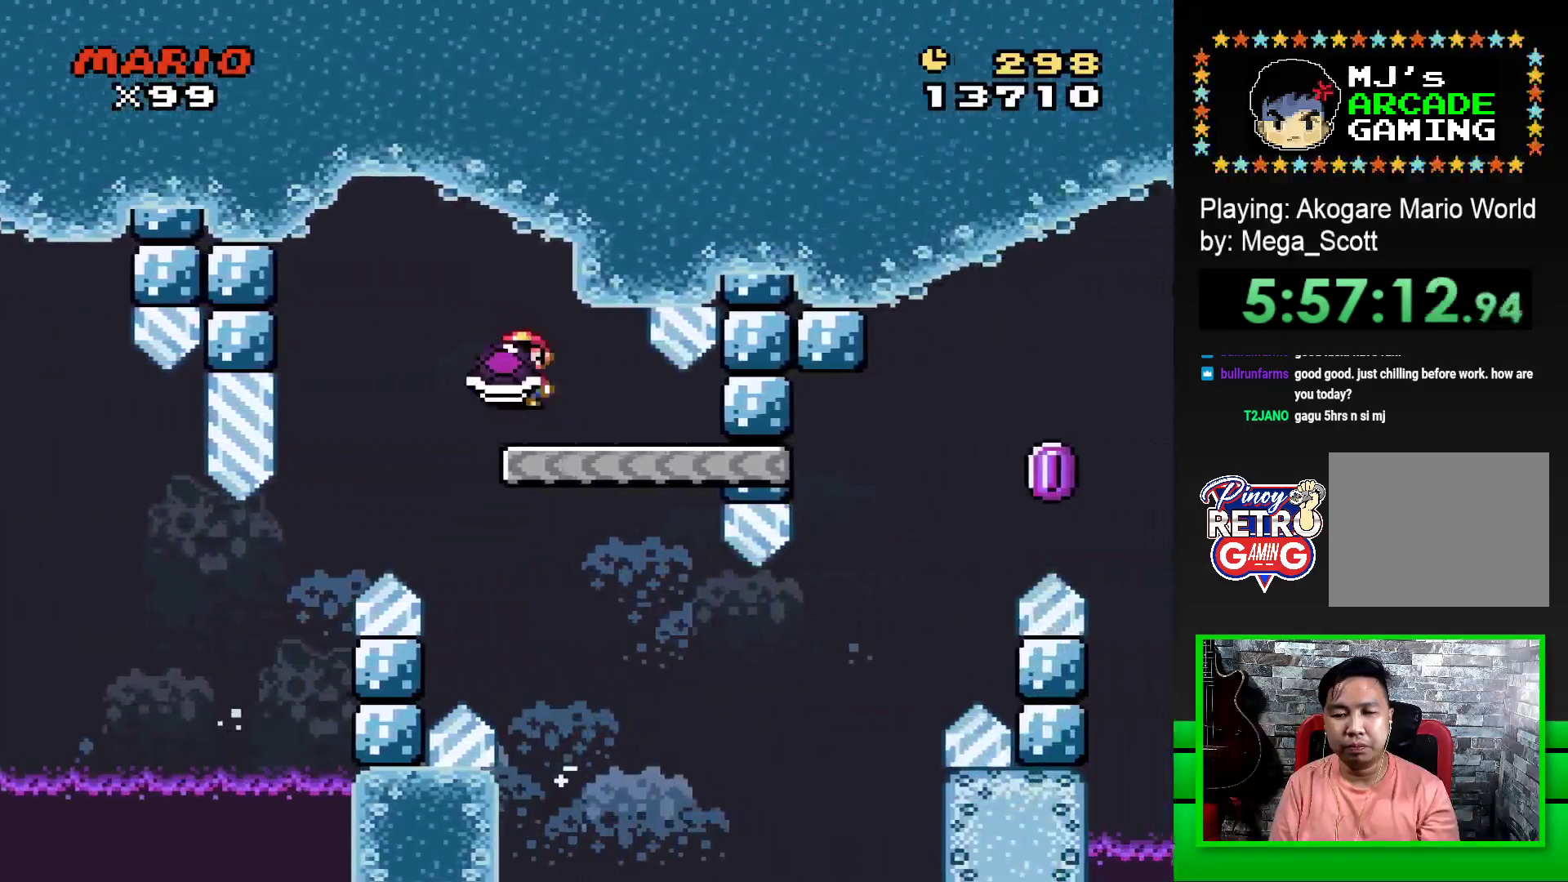
{"buttons": ["SQUARE", "DPAD_RIGHT"], "events": [[100, "DPAD_LEFT", "up"], [400, "DPAD_RIGHT", "down"]]}
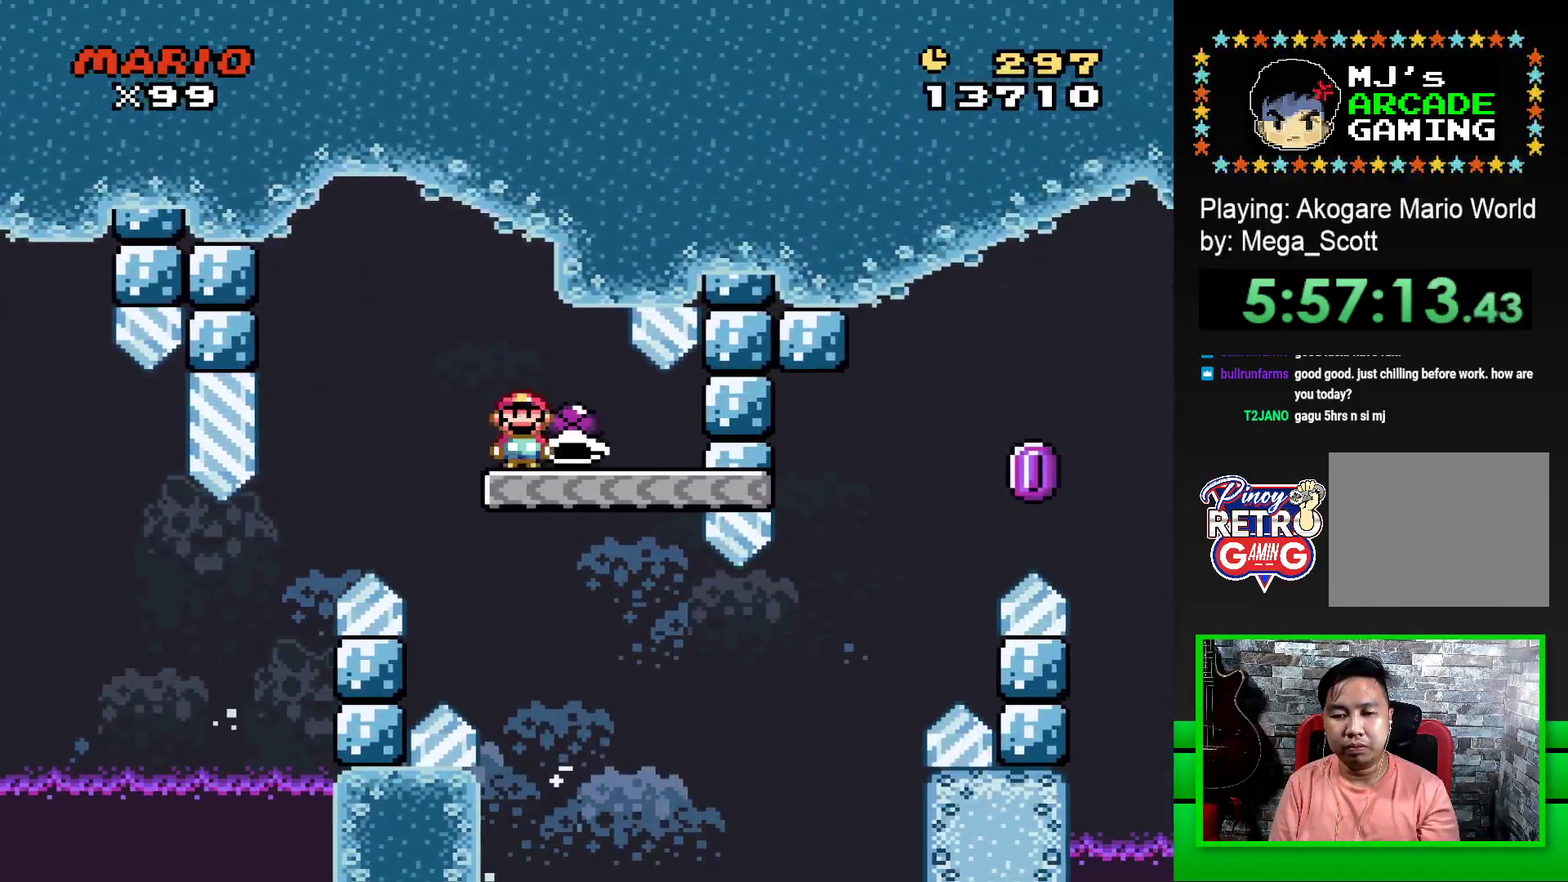
{"buttons": ["CROSS", "SQUARE", "DPAD_RIGHT"], "events": [[450, "CROSS", "down"]]}
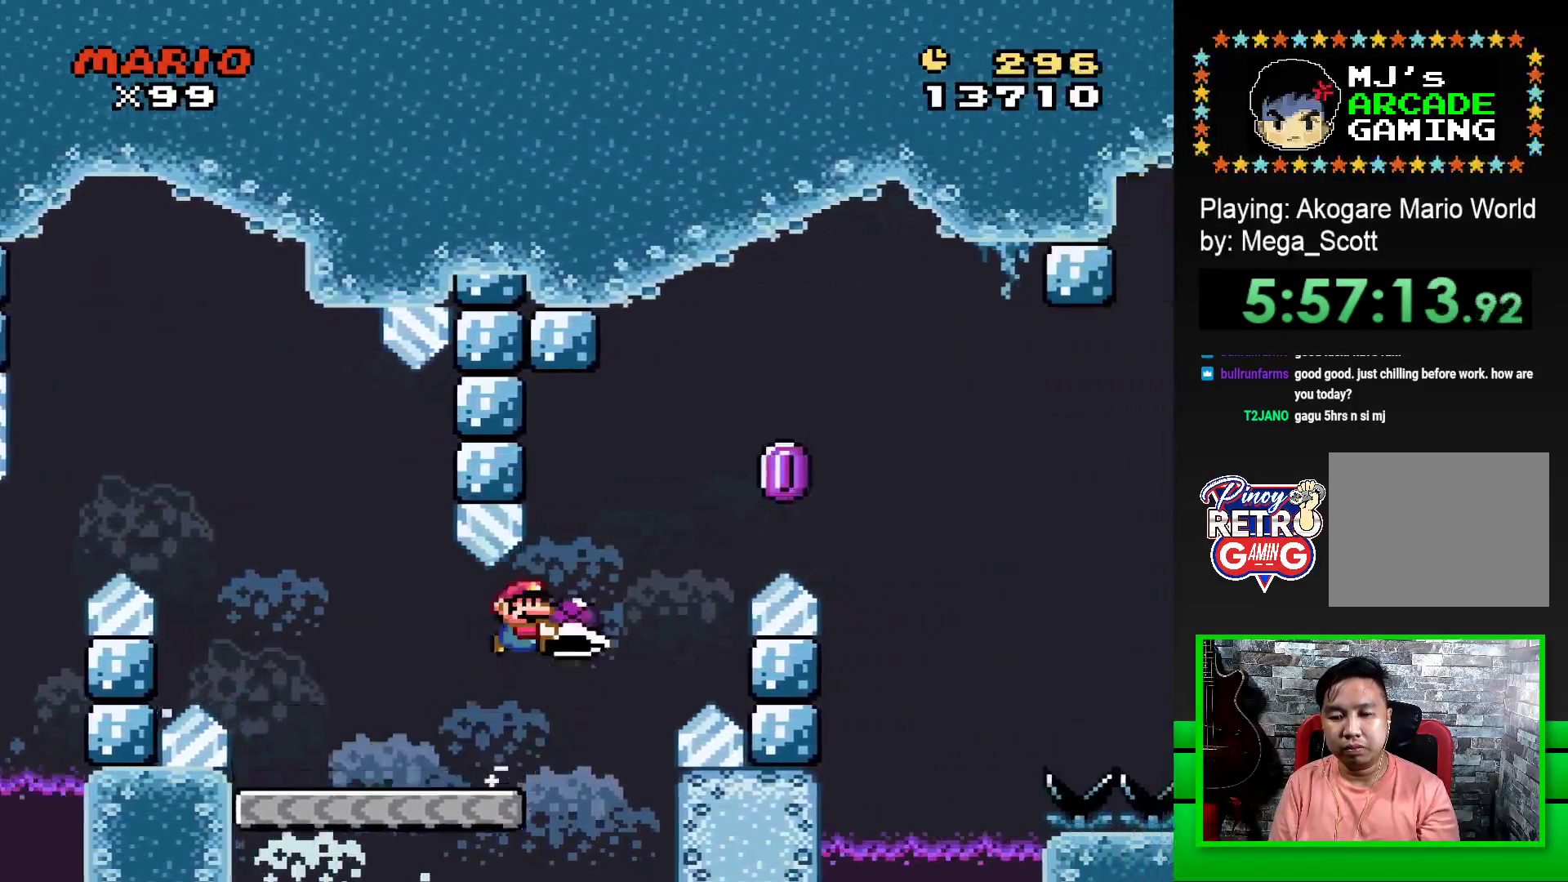
{"buttons": ["CROSS", "SQUARE", "DPAD_RIGHT"], "events": [[167, "CROSS", "up"], [167, "SQUARE", "up"], [233, "CROSS", "down"], [233, "SQUARE", "down"]]}
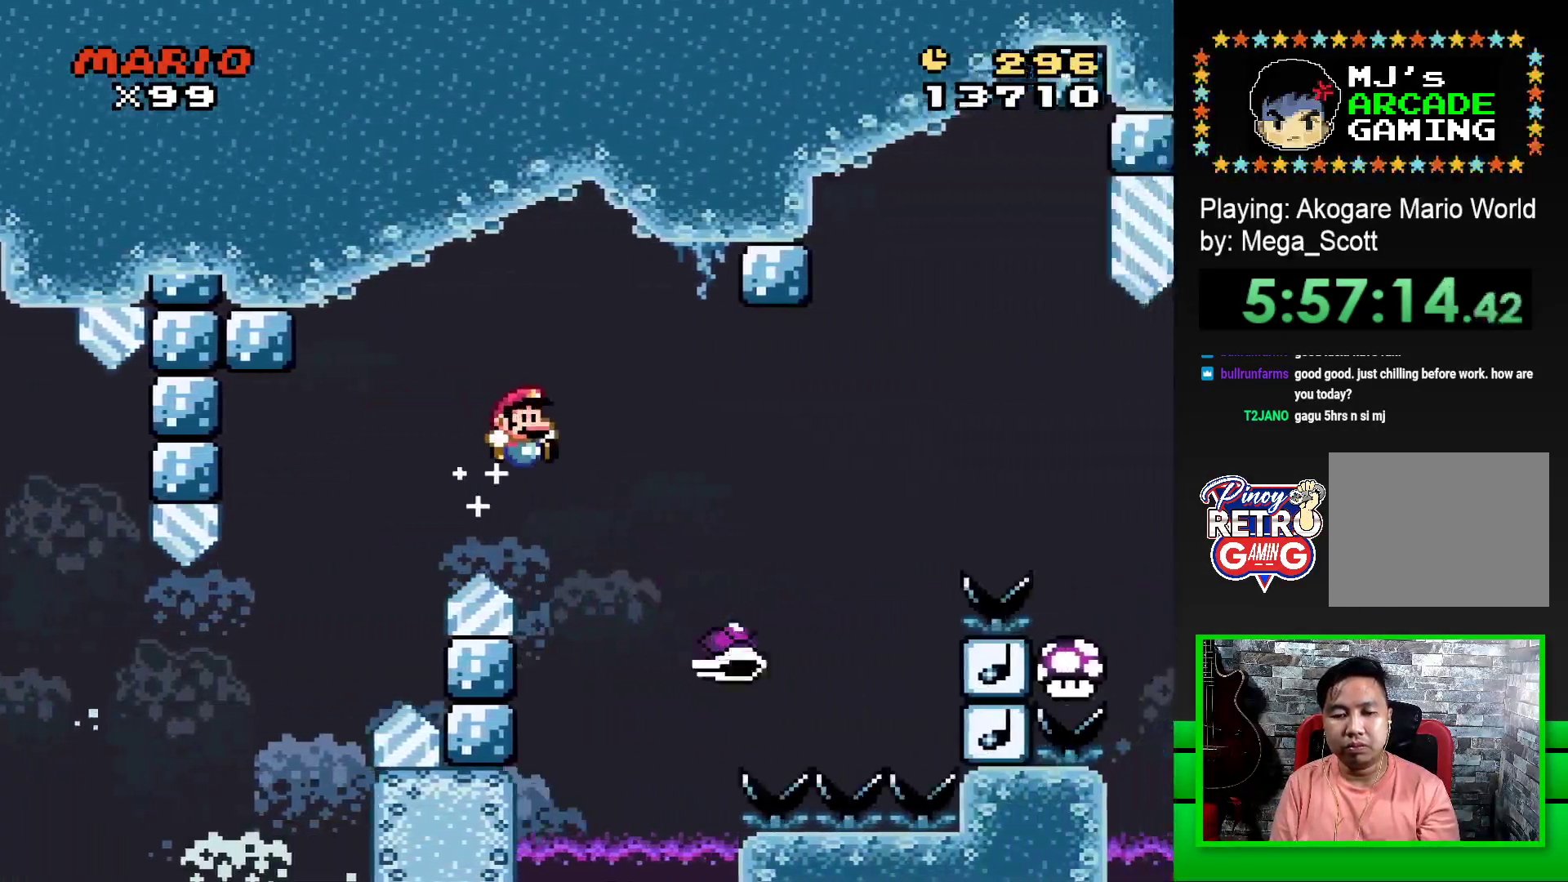
{"buttons": ["CROSS", "SQUARE", "DPAD_RIGHT"], "events": []}
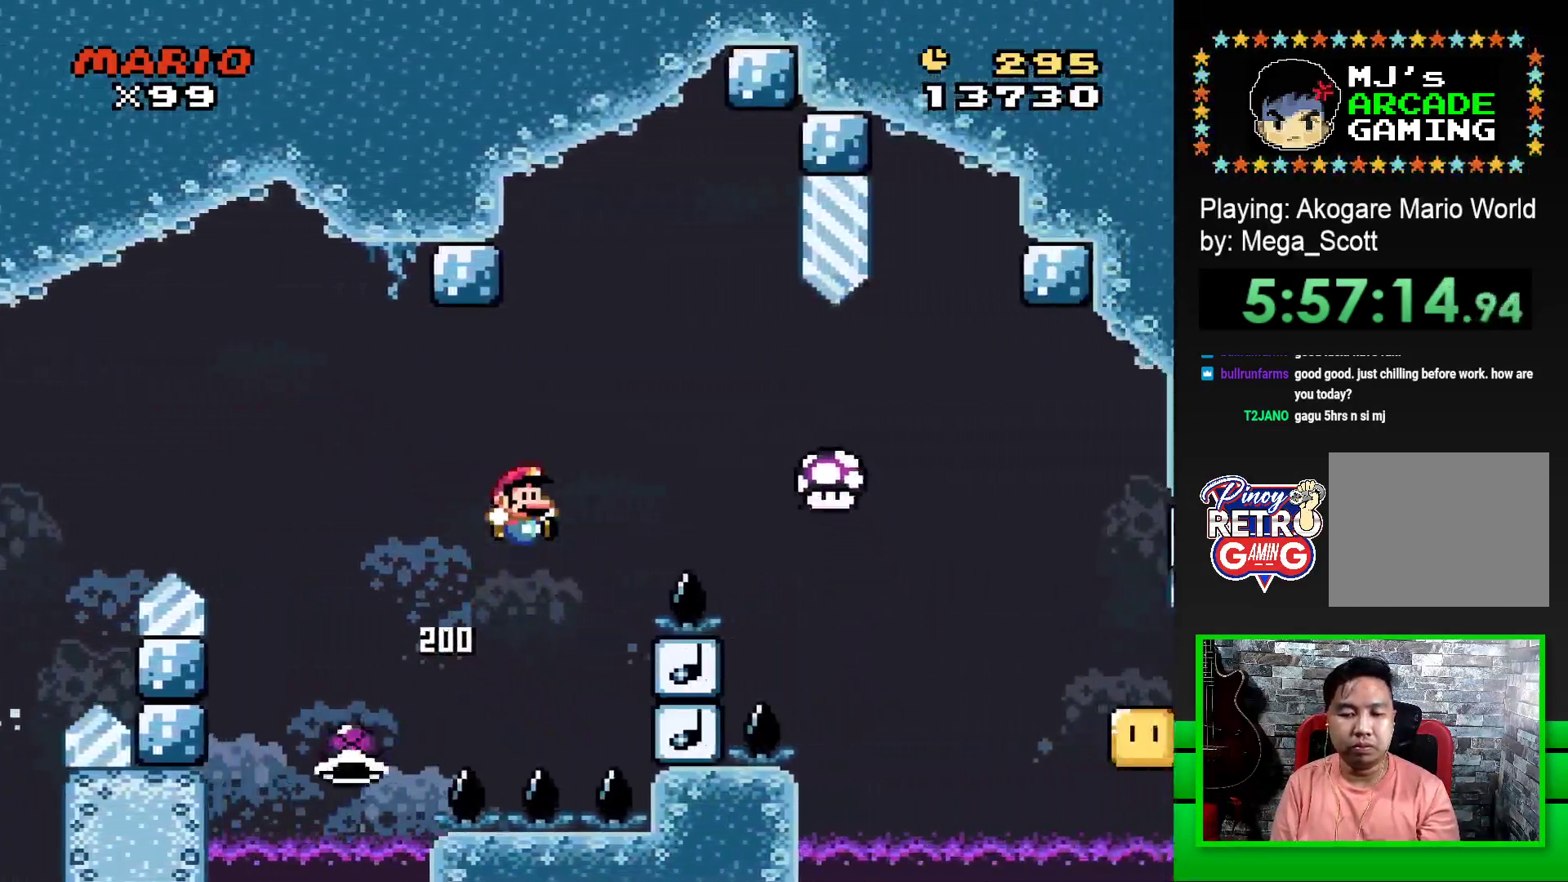
{"buttons": ["SQUARE", "DPAD_DOWN"], "events": [[433, "CROSS", "up"], [500, "DPAD_DOWN", "down"], [500, "DPAD_RIGHT", "up"]]}
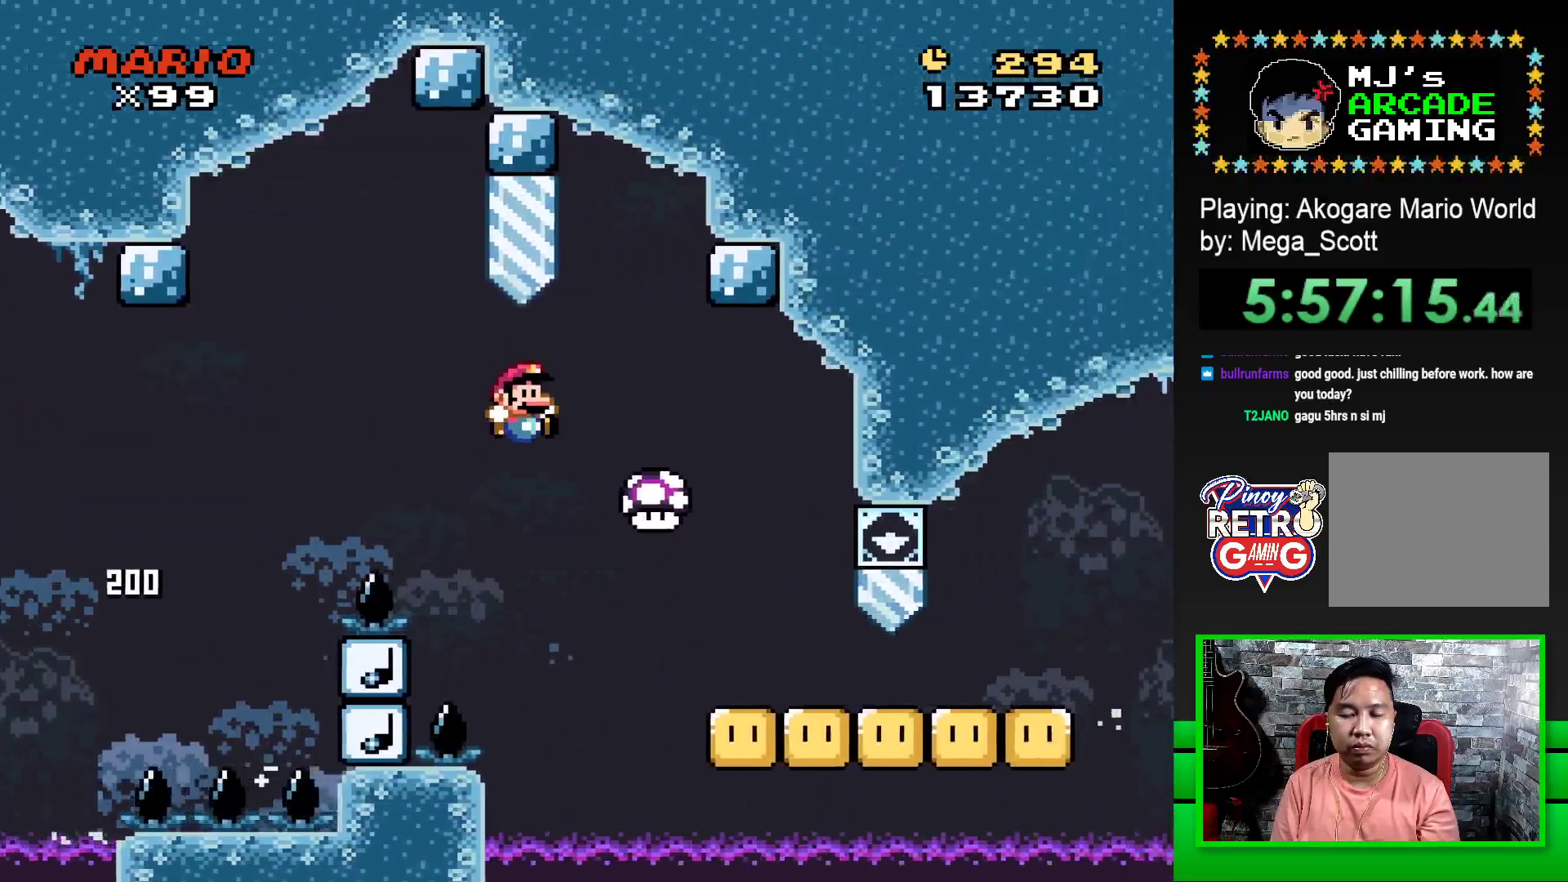
{"buttons": ["SQUARE", "DPAD_DOWN"], "events": []}
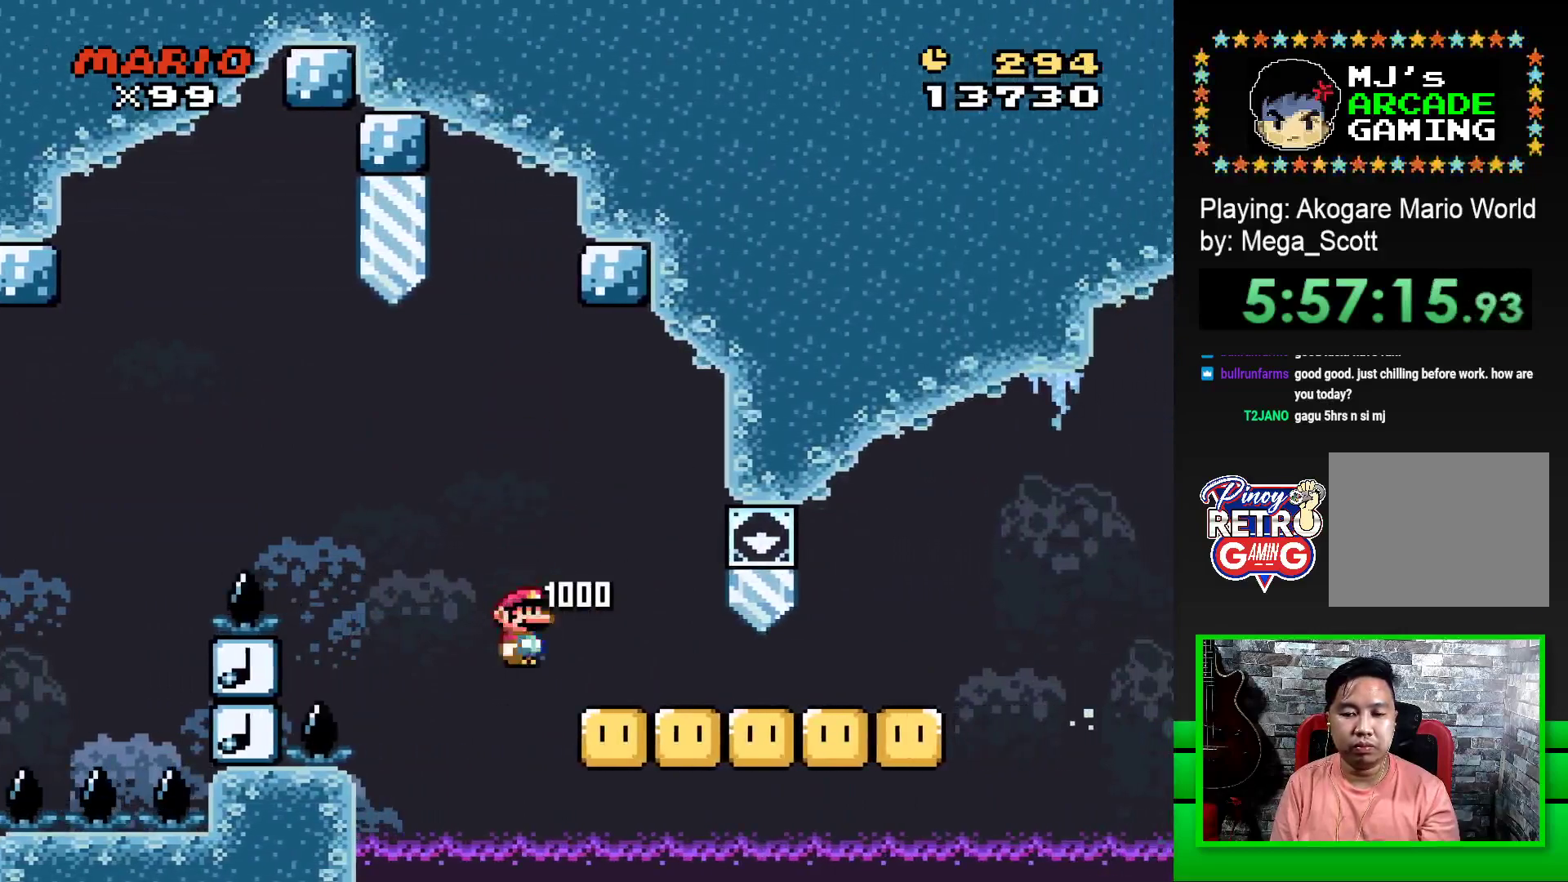
{"buttons": ["SQUARE", "DPAD_DOWN"], "events": []}
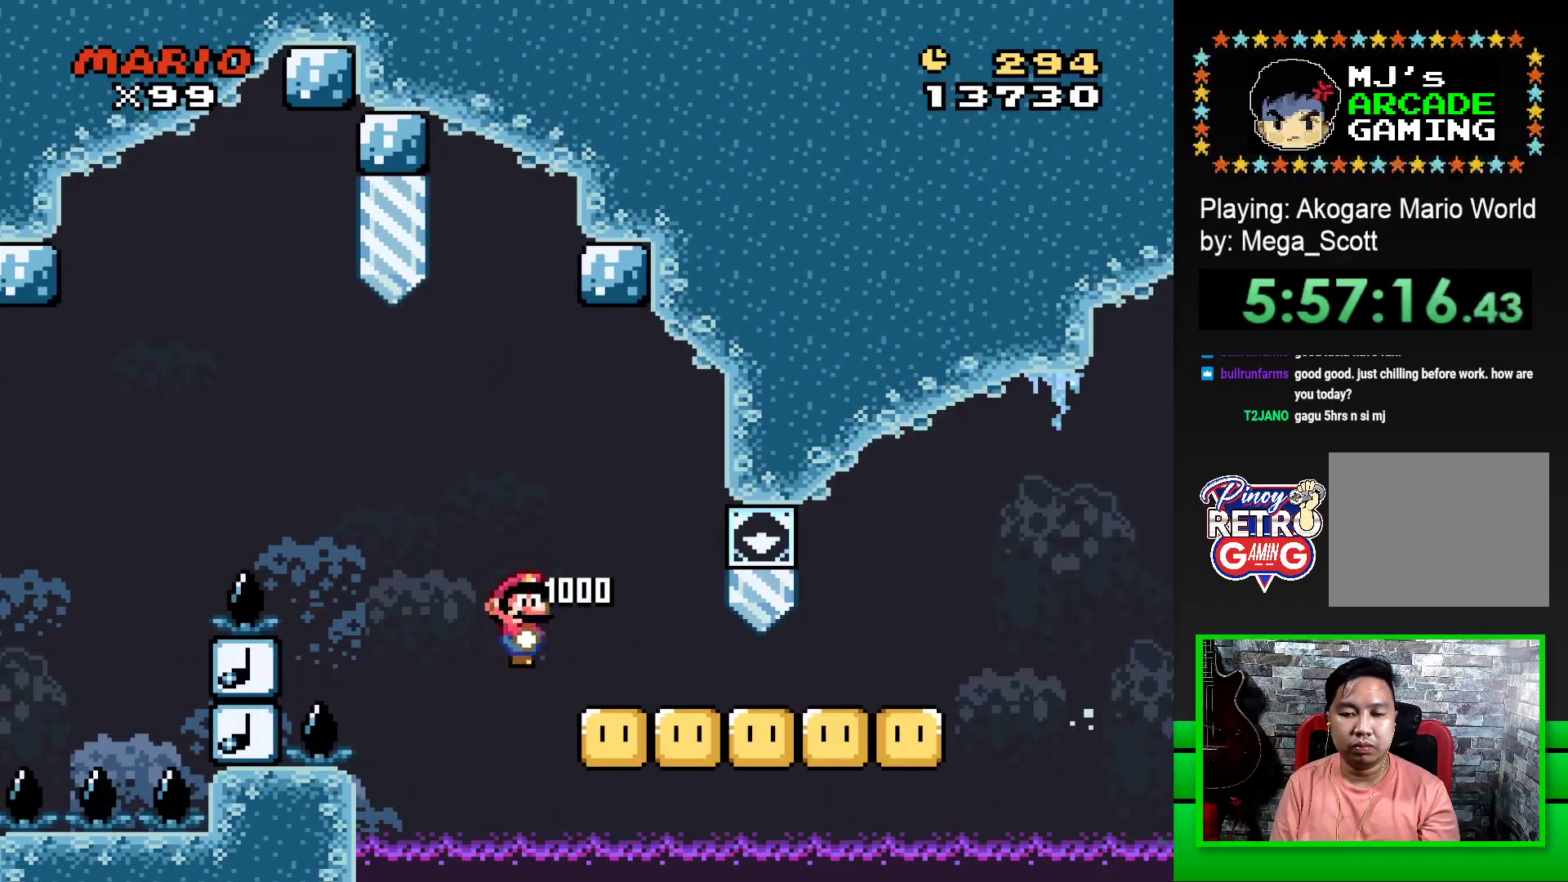
{"buttons": ["SQUARE", "DPAD_DOWN"], "events": []}
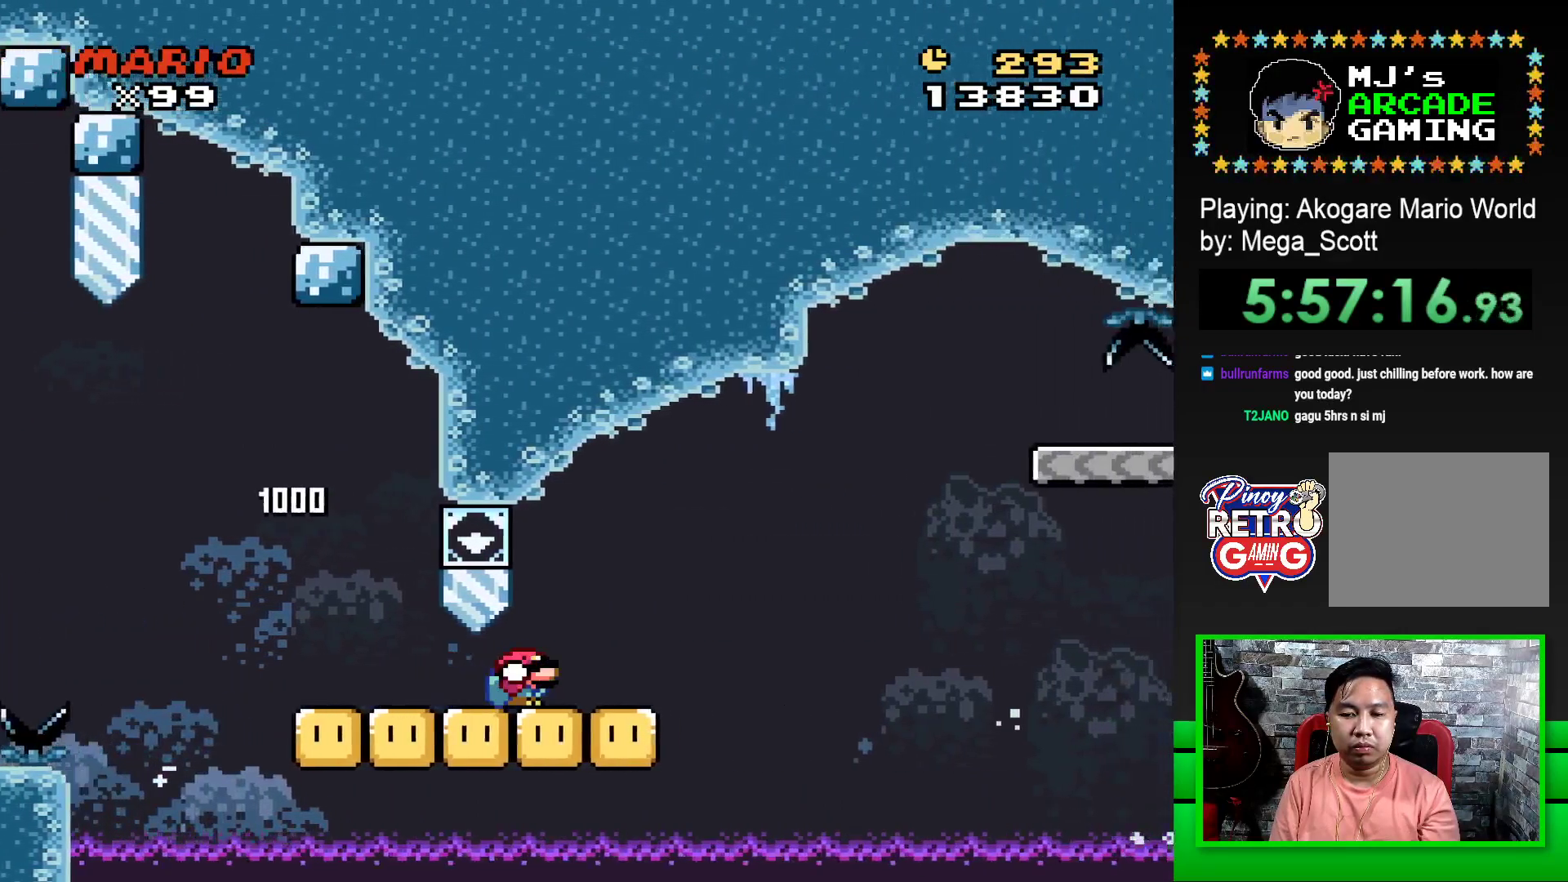
{"buttons": ["CROSS", "SQUARE", "DPAD_DOWN"], "events": [[283, "CROSS", "down"]]}
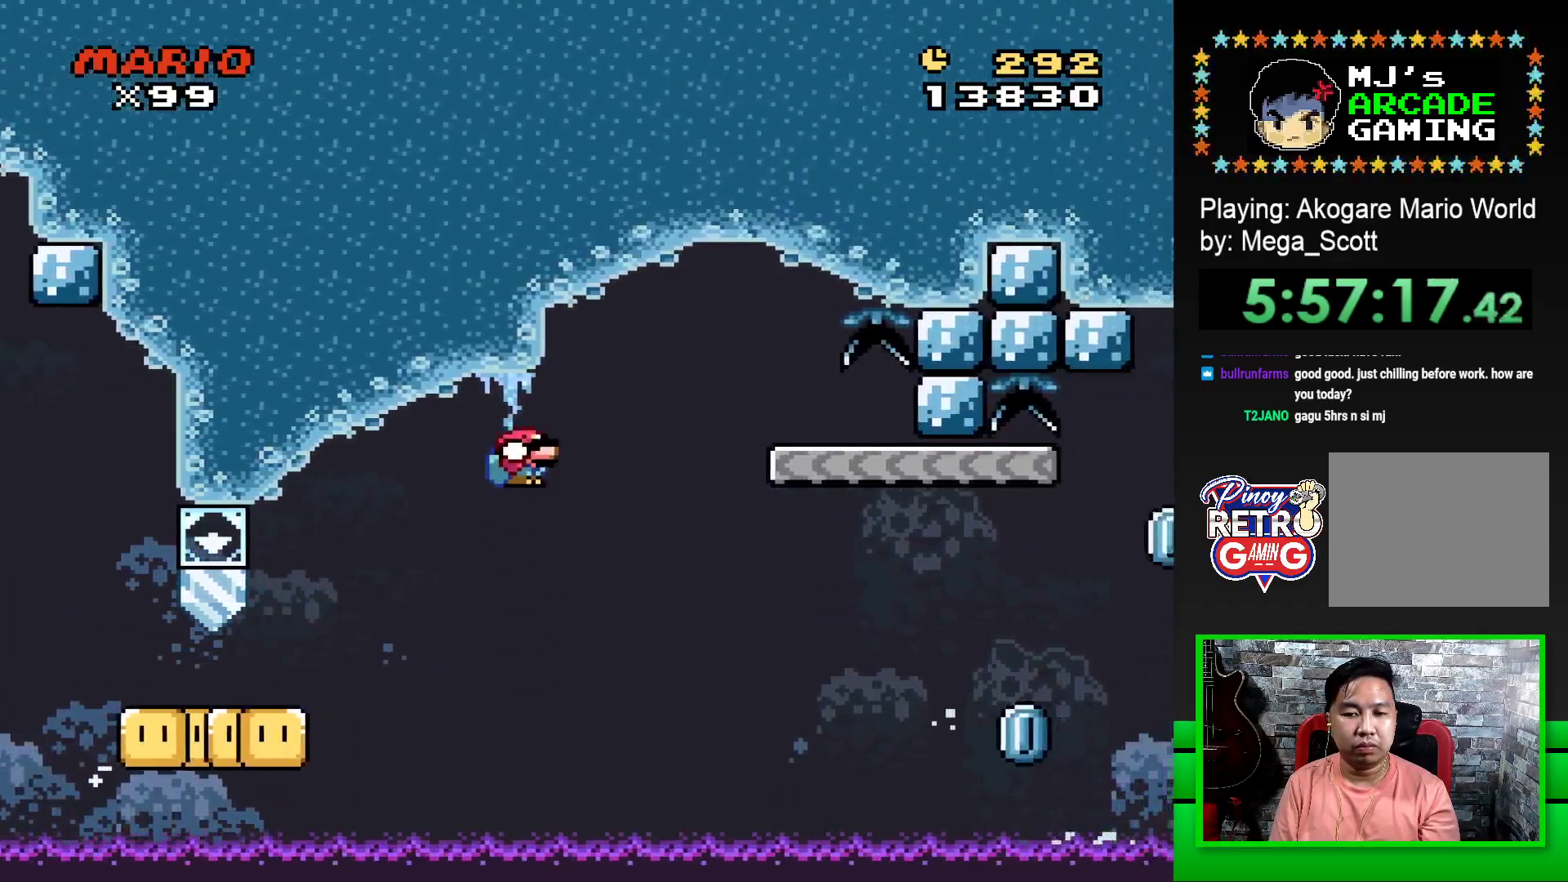
{"buttons": ["SQUARE", "DPAD_LEFT"], "events": [[267, "DPAD_DOWN", "up"], [333, "CROSS", "up"], [417, "DPAD_LEFT", "down"]]}
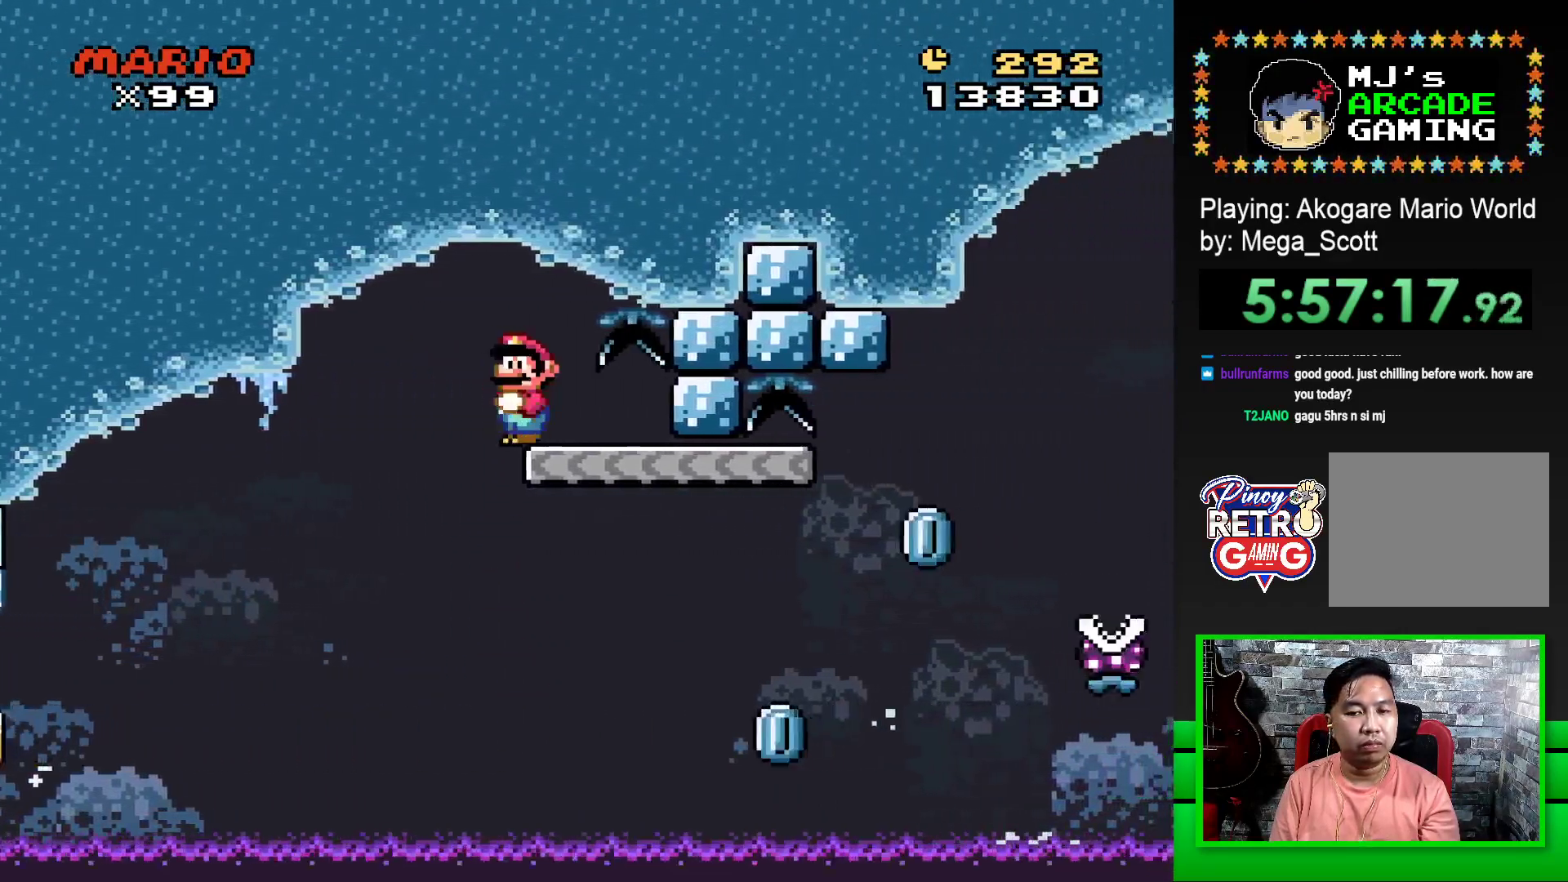
{"buttons": ["SQUARE", "DPAD_RIGHT"], "events": [[100, "DPAD_LEFT", "up"], [317, "DPAD_RIGHT", "down"]]}
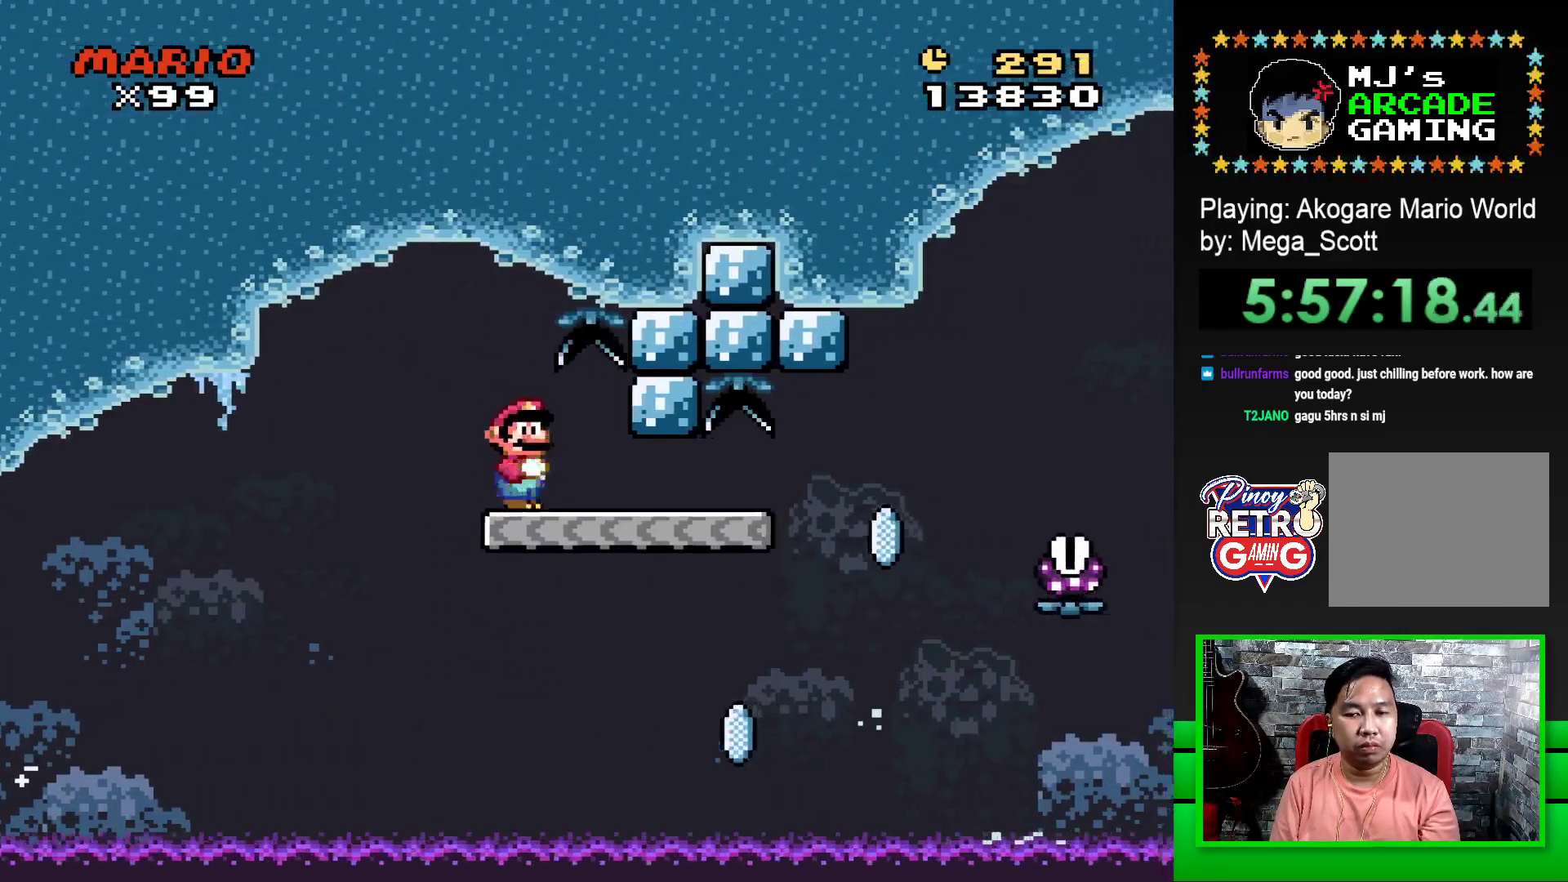
{"buttons": ["SQUARE", "R1", "DPAD_RIGHT"], "events": [[283, "R1", "down"]]}
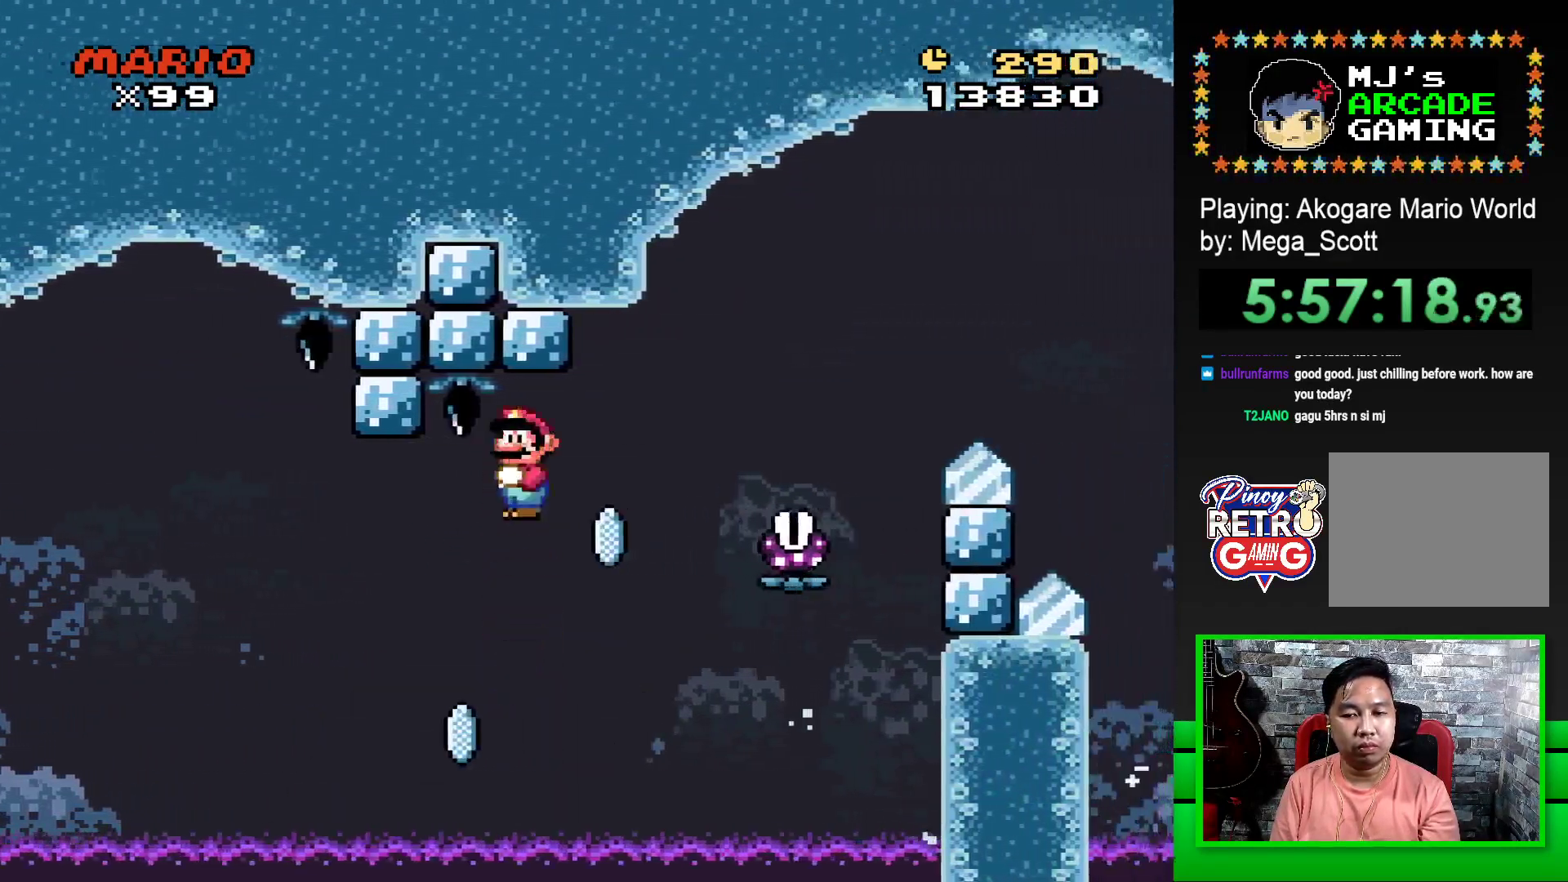
{"buttons": ["SQUARE", "R1", "DPAD_RIGHT"], "events": [[300, "DPAD_RIGHT", "up"], [333, "DPAD_LEFT", "down"], [433, "DPAD_UP", "down"], [450, "DPAD_LEFT", "up"], [467, "DPAD_RIGHT", "down"], [467, "DPAD_UP", "up"]]}
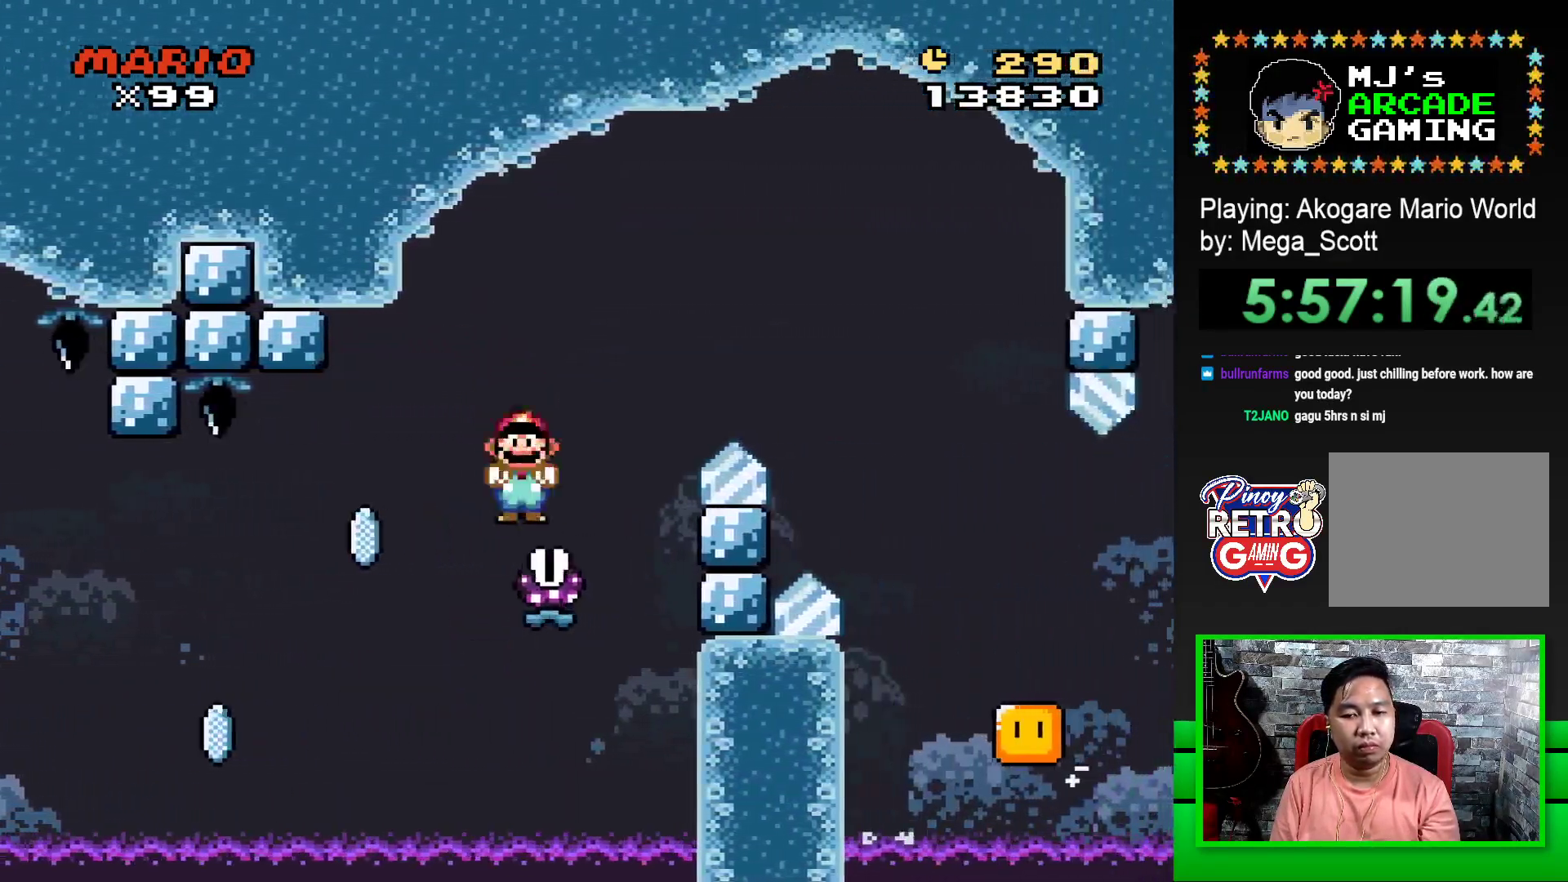
{"buttons": ["SQUARE", "DPAD_RIGHT"], "events": [[417, "R1", "up"]]}
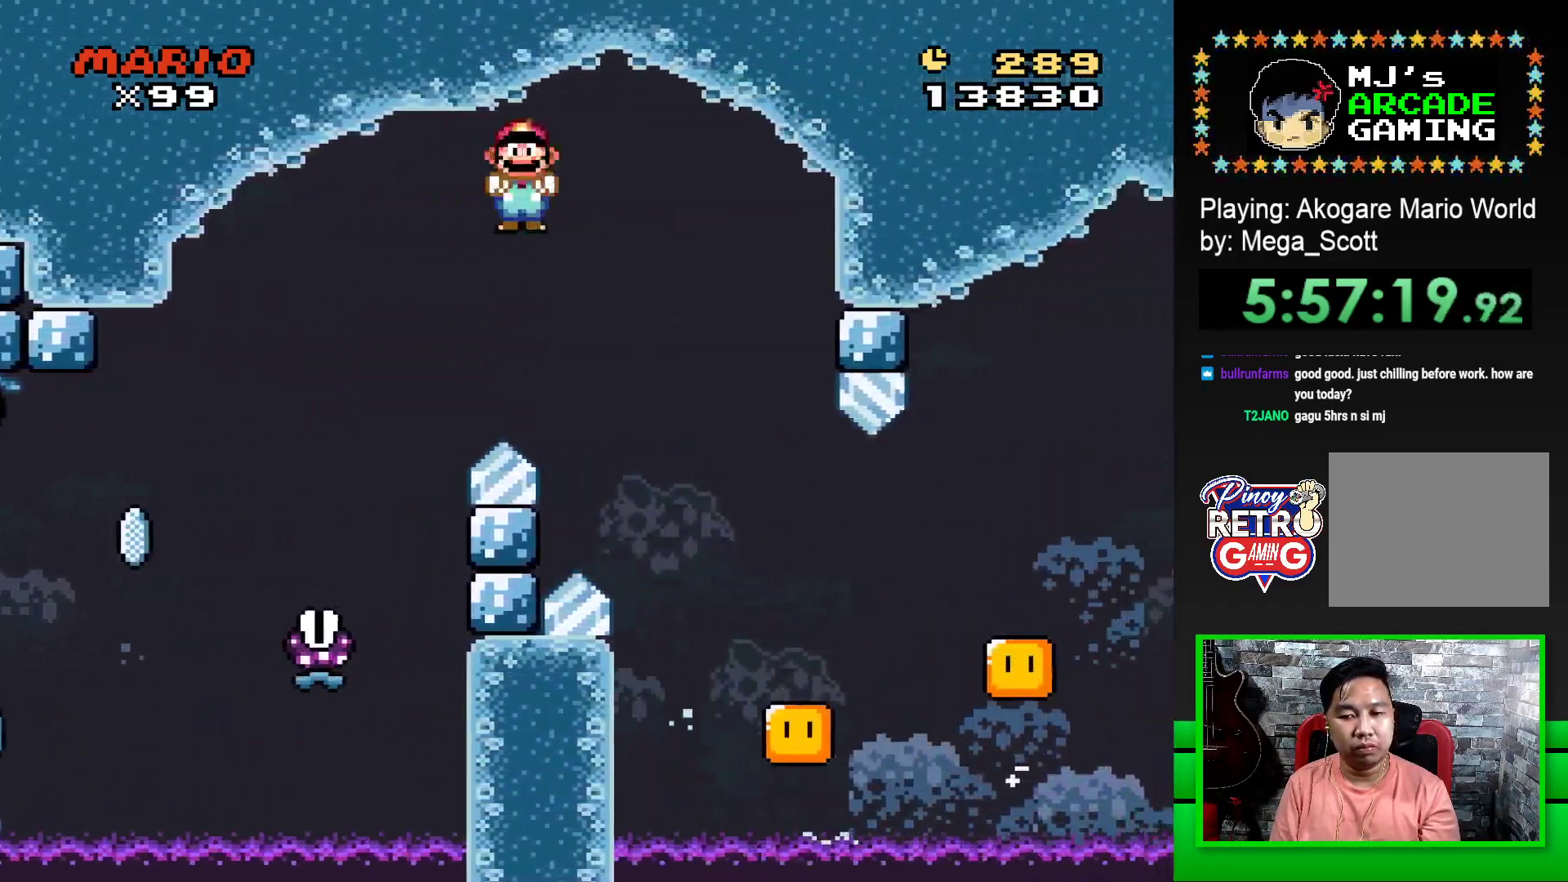
{"buttons": ["SQUARE", "R1", "DPAD_RIGHT"], "events": [[83, "R1", "down"], [267, "DPAD_RIGHT", "up"], [300, "DPAD_LEFT", "down"], [383, "DPAD_LEFT", "up"], [383, "DPAD_UP", "down"], [400, "DPAD_UP", "up"], [433, "DPAD_RIGHT", "down"]]}
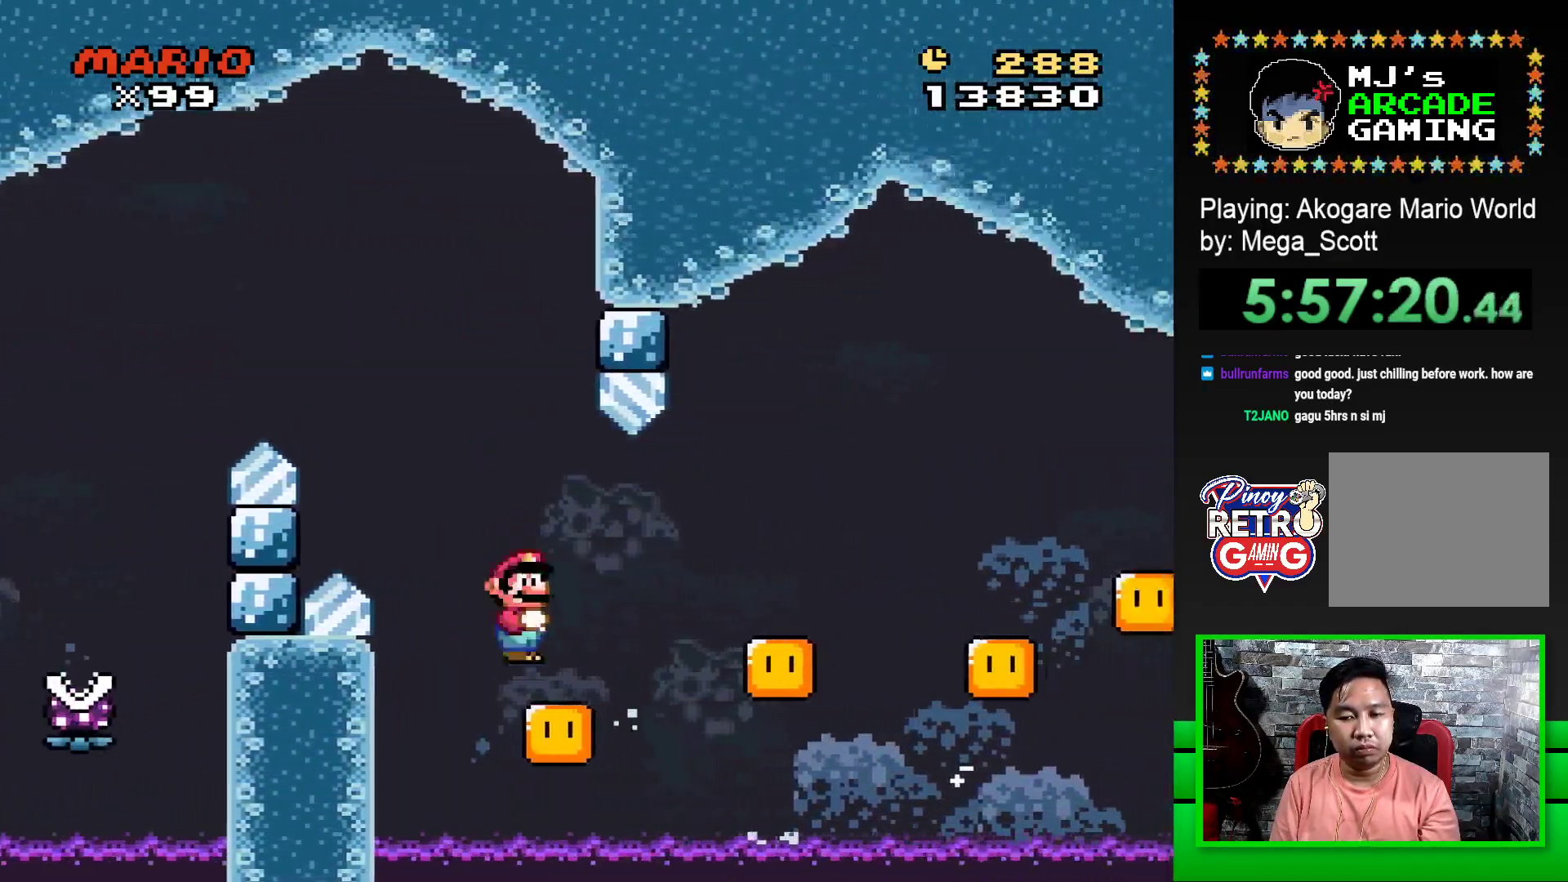
{"buttons": ["SQUARE", "R1", "DPAD_RIGHT"], "events": [[417, "DPAD_RIGHT", "up"], [433, "DPAD_RIGHT", "down"]]}
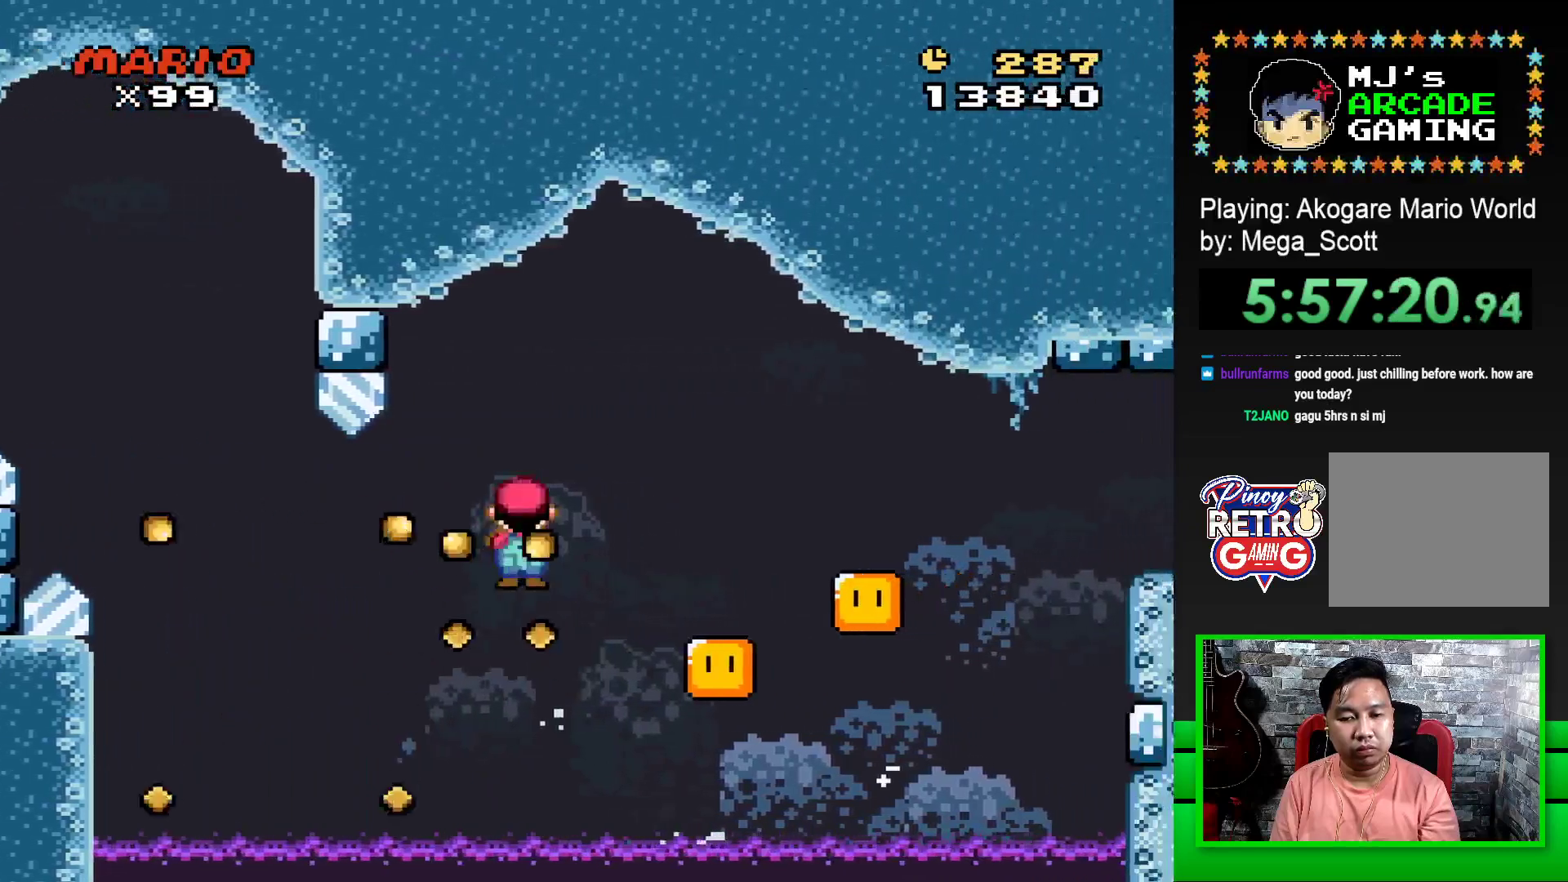
{"buttons": ["SQUARE", "R1", "DPAD_RIGHT"], "events": [[217, "DPAD_RIGHT", "up"], [267, "DPAD_LEFT", "down"], [333, "DPAD_LEFT", "up"], [333, "DPAD_UP", "down"], [367, "DPAD_RIGHT", "down"], [367, "DPAD_UP", "up"]]}
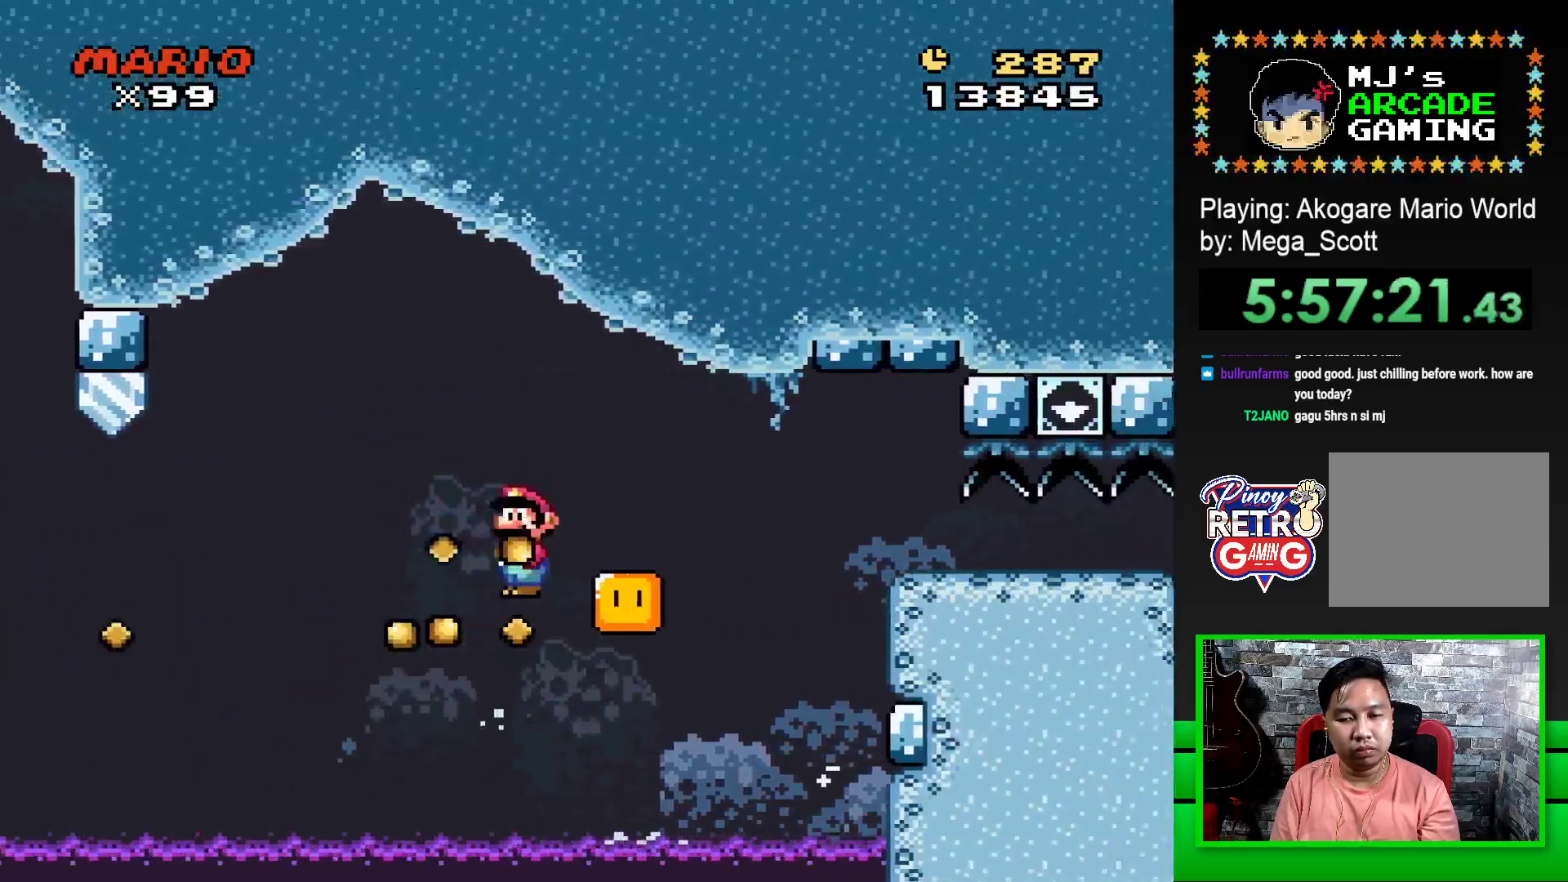
{"buttons": ["SQUARE", "R1", "DPAD_RIGHT"], "events": [[100, "DPAD_RIGHT", "up"], [133, "DPAD_LEFT", "down"], [217, "DPAD_LEFT", "up"], [267, "DPAD_RIGHT", "down"]]}
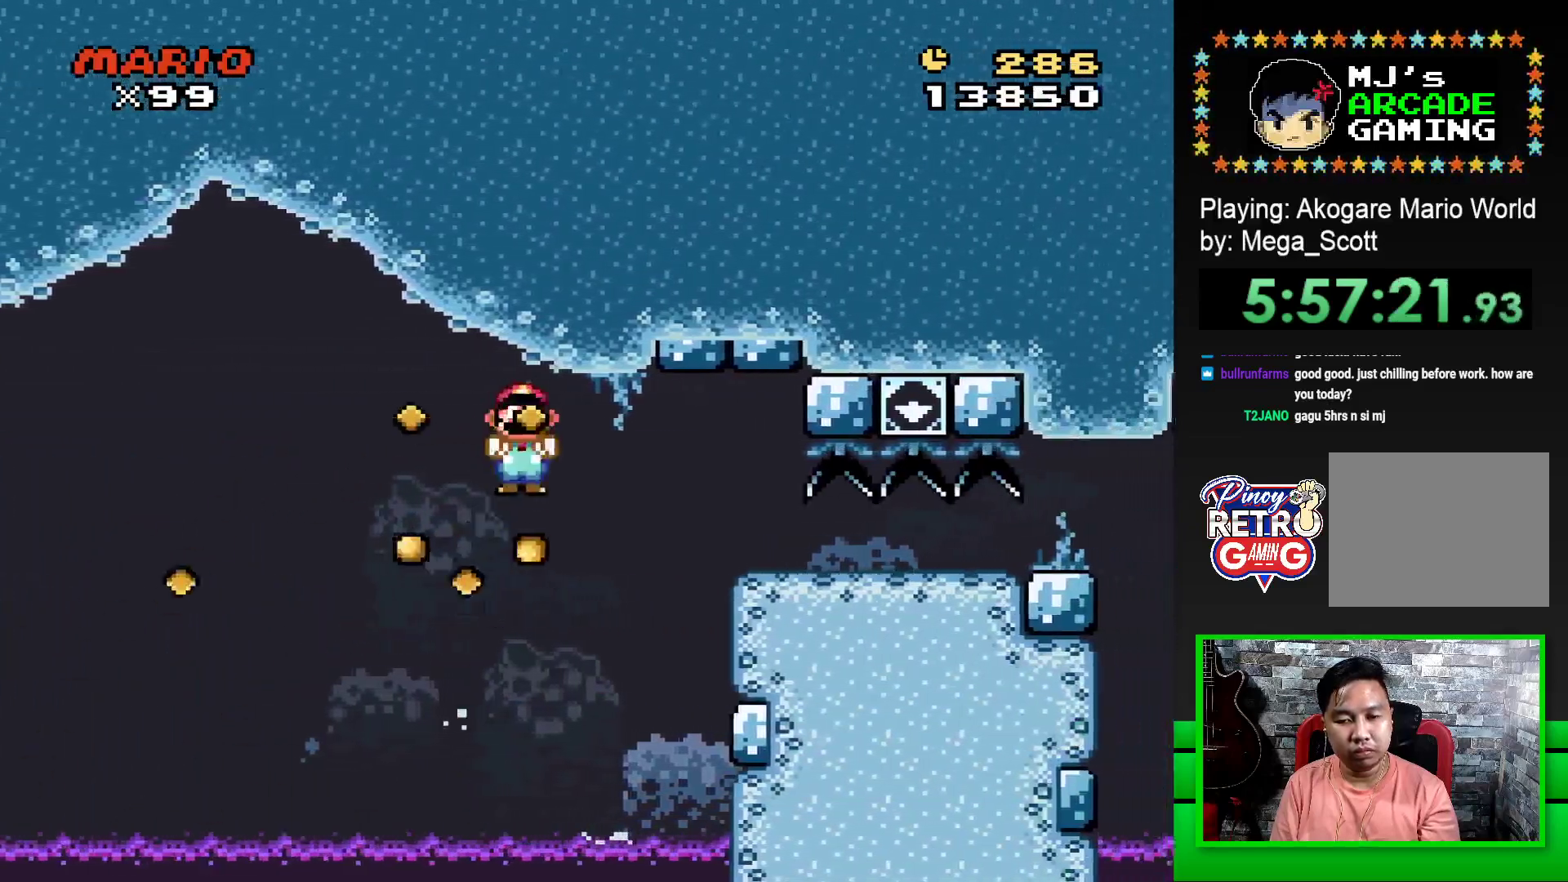
{"buttons": ["SQUARE", "DPAD_DOWN"], "events": [[333, "DPAD_DOWN", "down"], [350, "DPAD_RIGHT", "up"], [383, "R1", "up"]]}
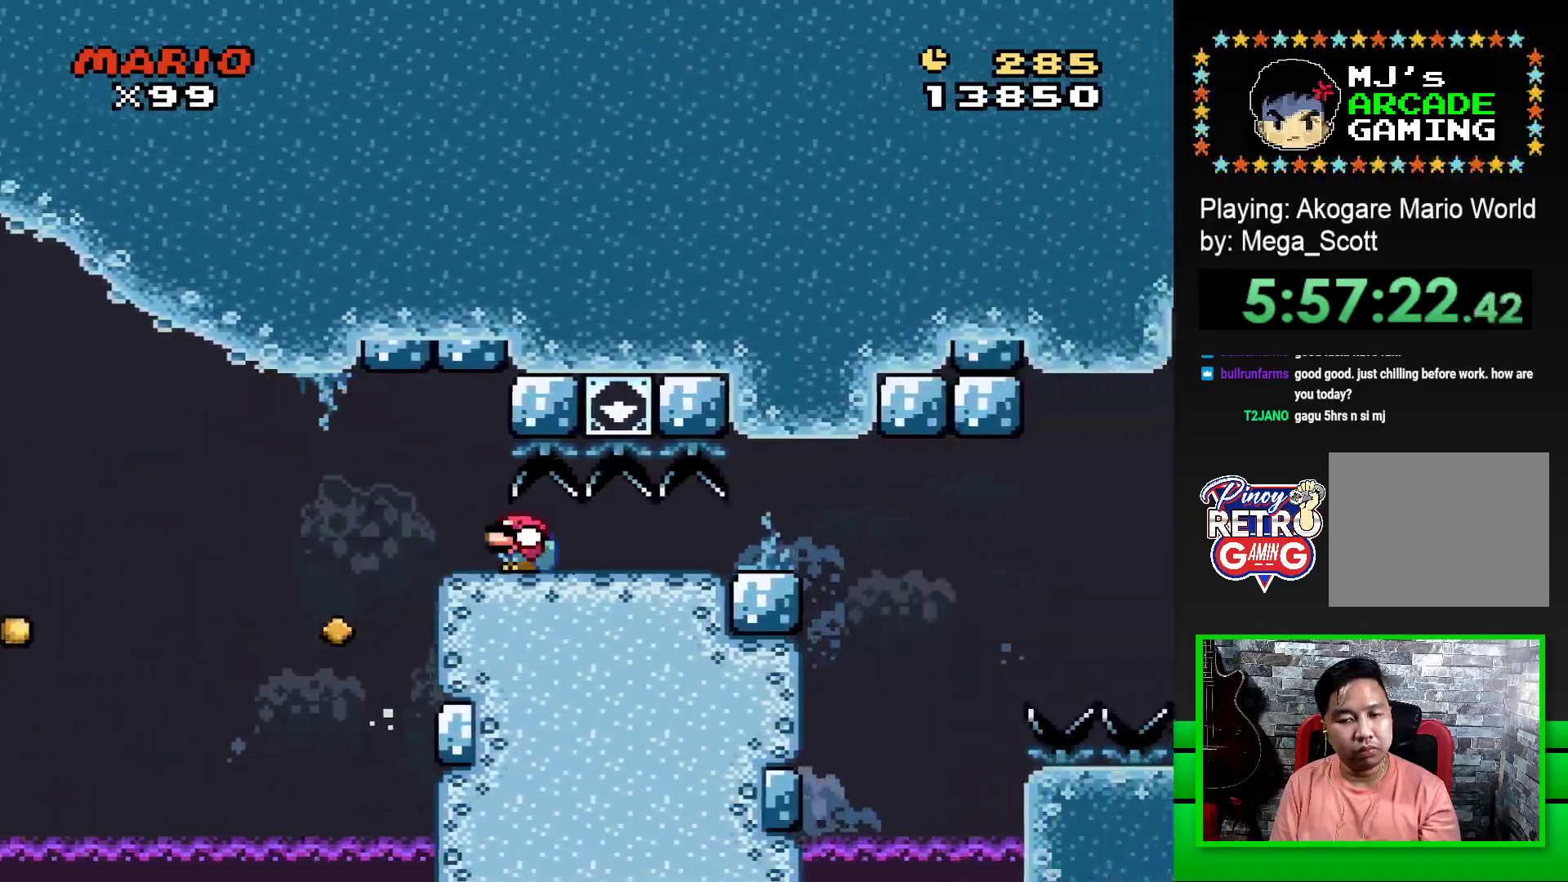
{"buttons": ["SQUARE", "DPAD_RIGHT"], "events": [[450, "DPAD_RIGHT", "down"], [483, "DPAD_DOWN", "up"]]}